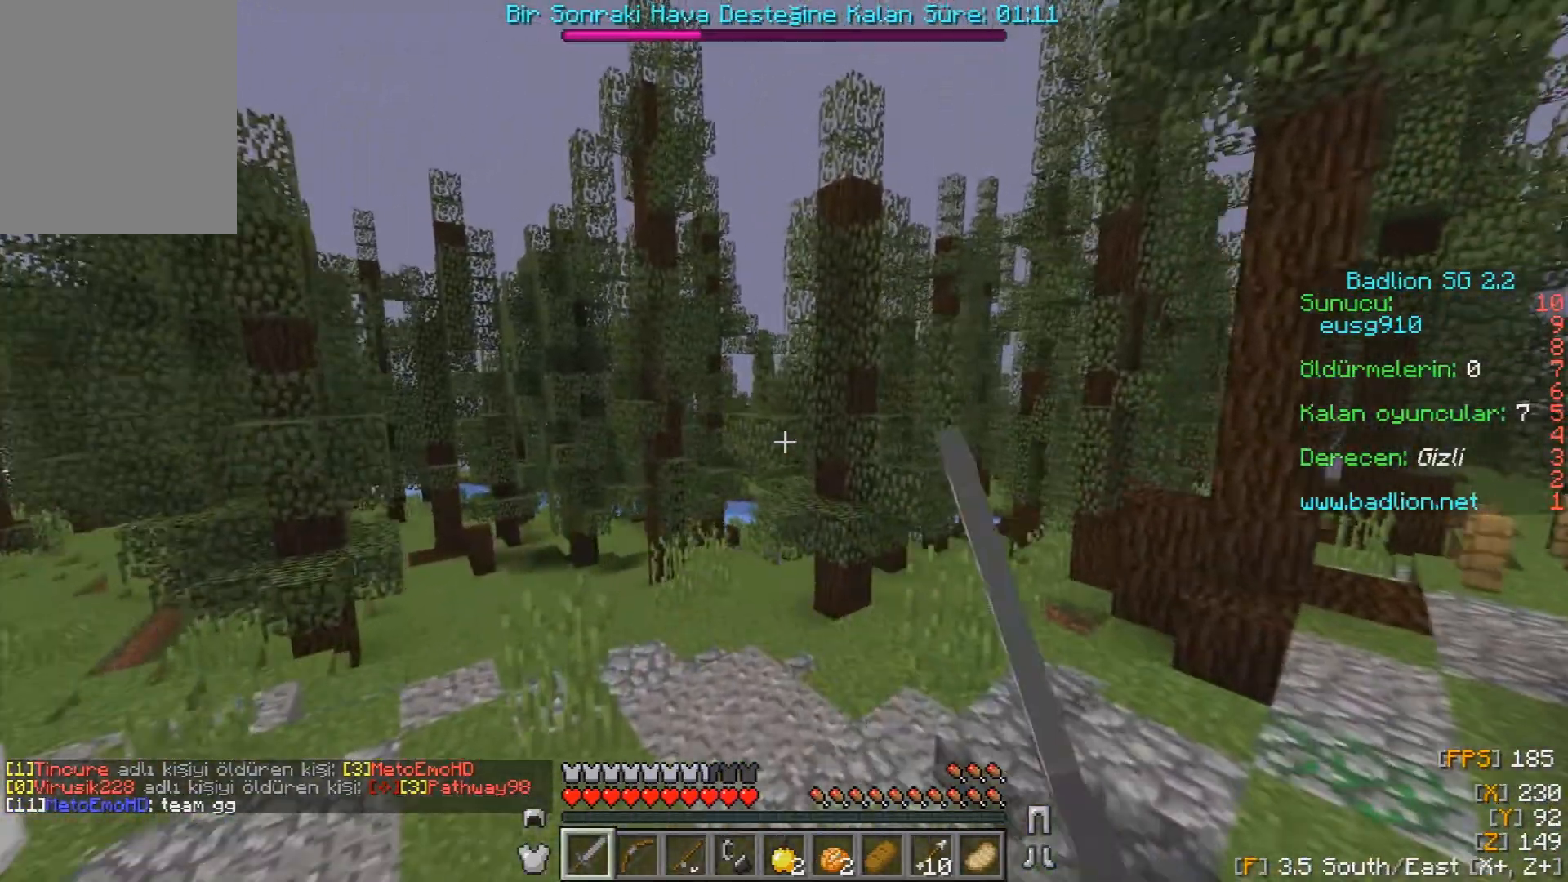
Gameplay with keyboard and mouse; each line is a JSON object with the keys and mouse buttons held at the frame after it. "events" lists presses ("down") and releases ("up") of "a", "d", "s", "w", "mouse_left" and "mouse_right" between this image and that frame as [ms after this image, input, new state], when the widget could be followed in between. "mouse_left", "mouse_right" = the "left", "right" buttons of the "mouse" list. No other keys are recorded. Fast repeated clicks can show as one long hold. Mouse movement is not recorded.
{"keys": ["a", "w"], "mouse": [], "events": [[50, "mouse_left", "up"], [67, "mouse_left", "down"], [133, "mouse_left", "up"], [150, "a", "up"], [150, "mouse_left", "down"], [217, "mouse_left", "up"], [233, "mouse_left", "down"], [350, "a", "down"], [433, "mouse_left", "up"]]}
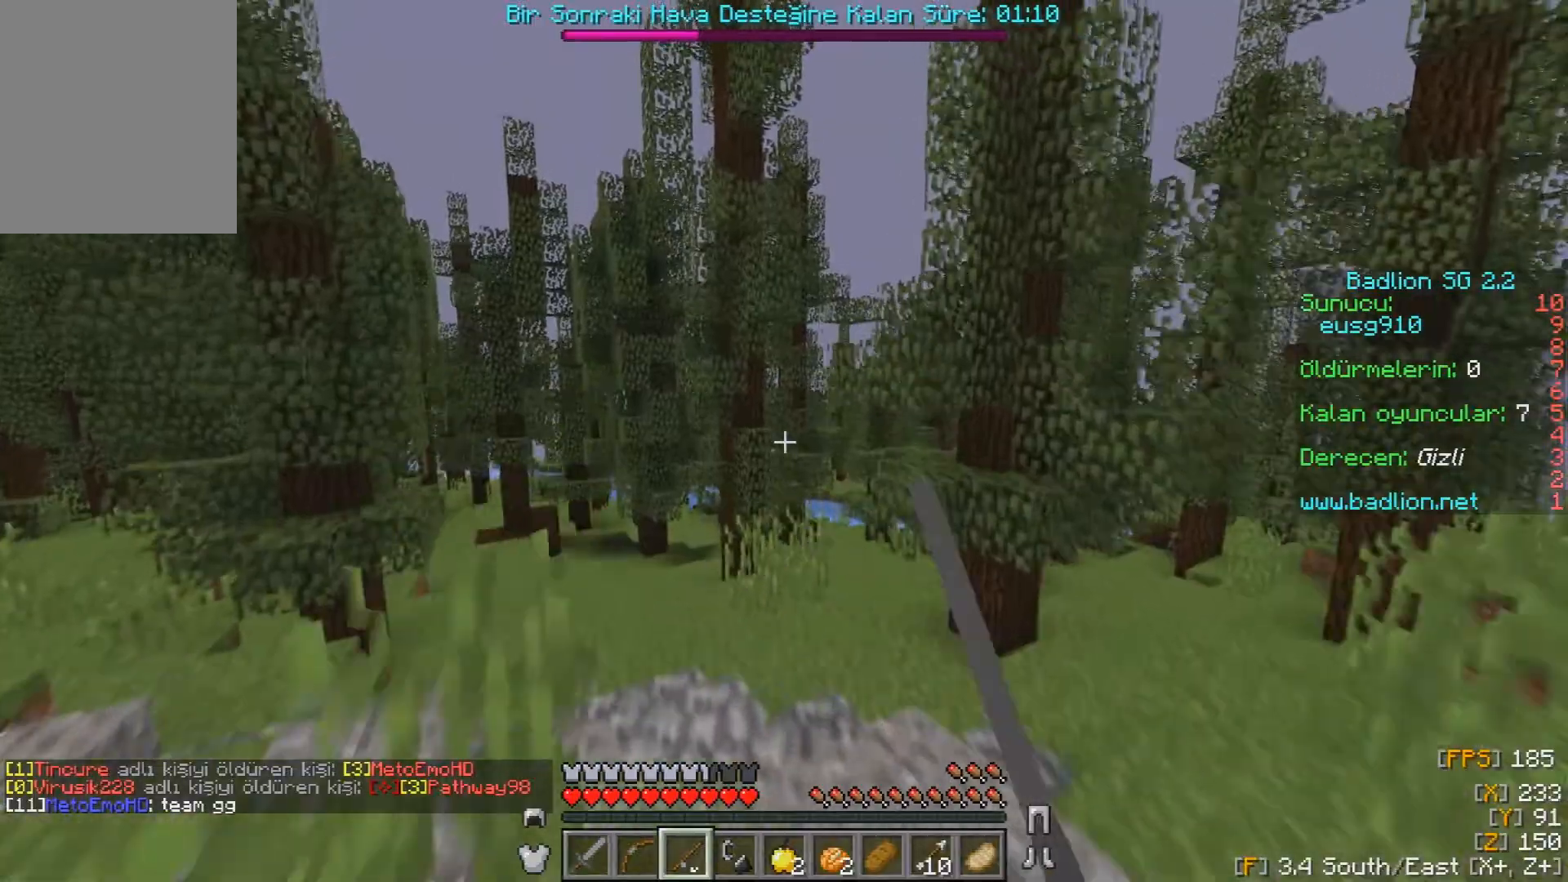
{"keys": ["w"], "mouse": ["left"], "events": [[33, "a", "up"], [150, "mouse_right", "down"], [350, "mouse_right", "up"], [433, "mouse_left", "down"]]}
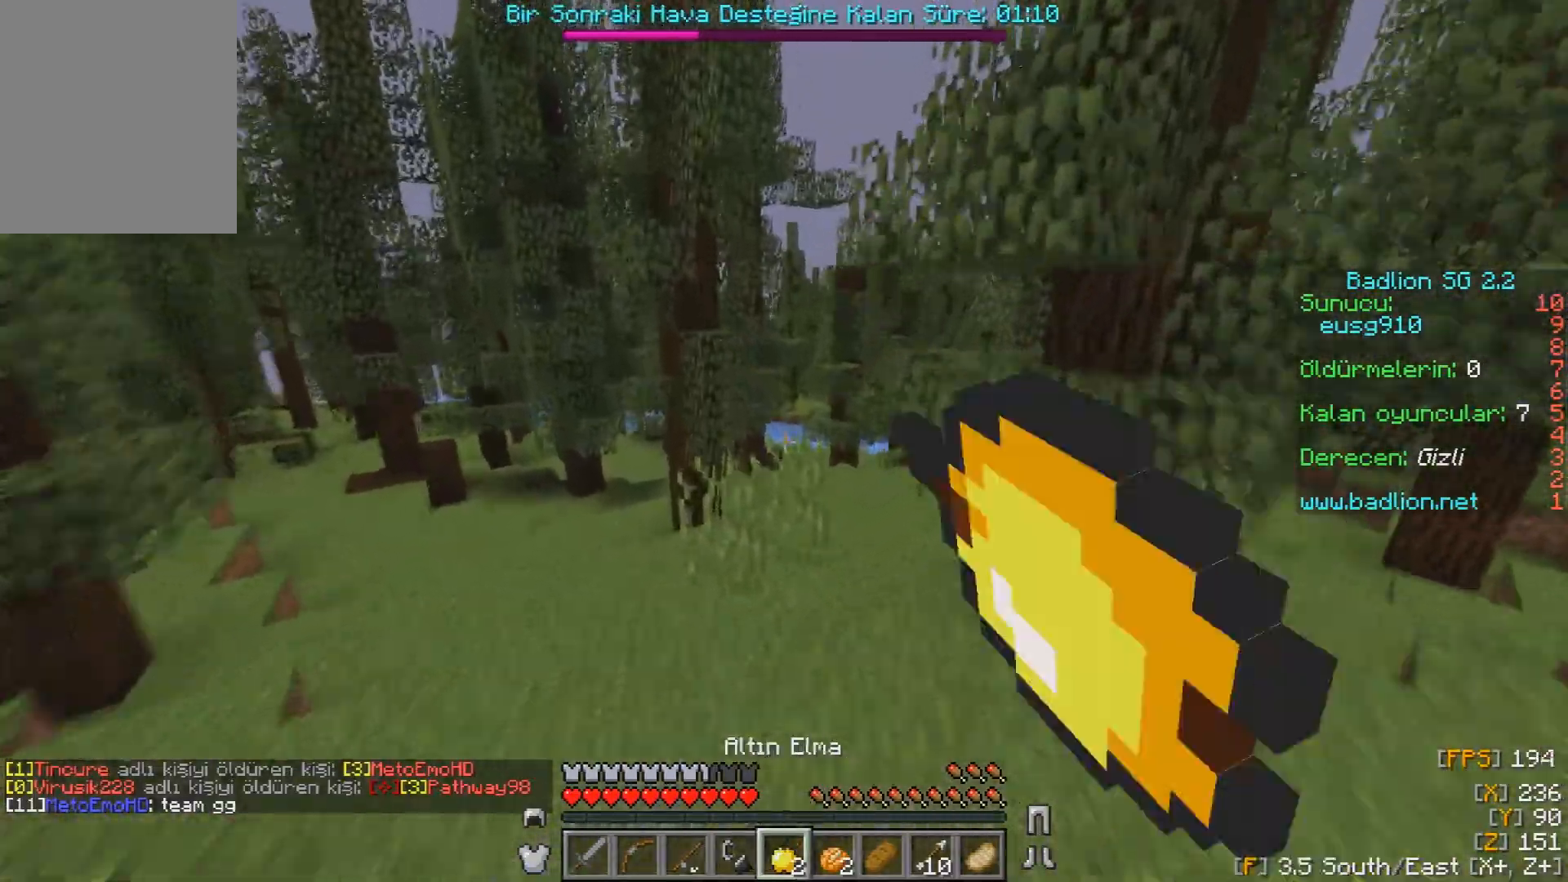
{"keys": ["w"], "mouse": [], "events": [[83, "mouse_left", "up"], [100, "mouse_left", "down"], [267, "mouse_left", "up"], [283, "mouse_left", "down"], [450, "mouse_left", "up"]]}
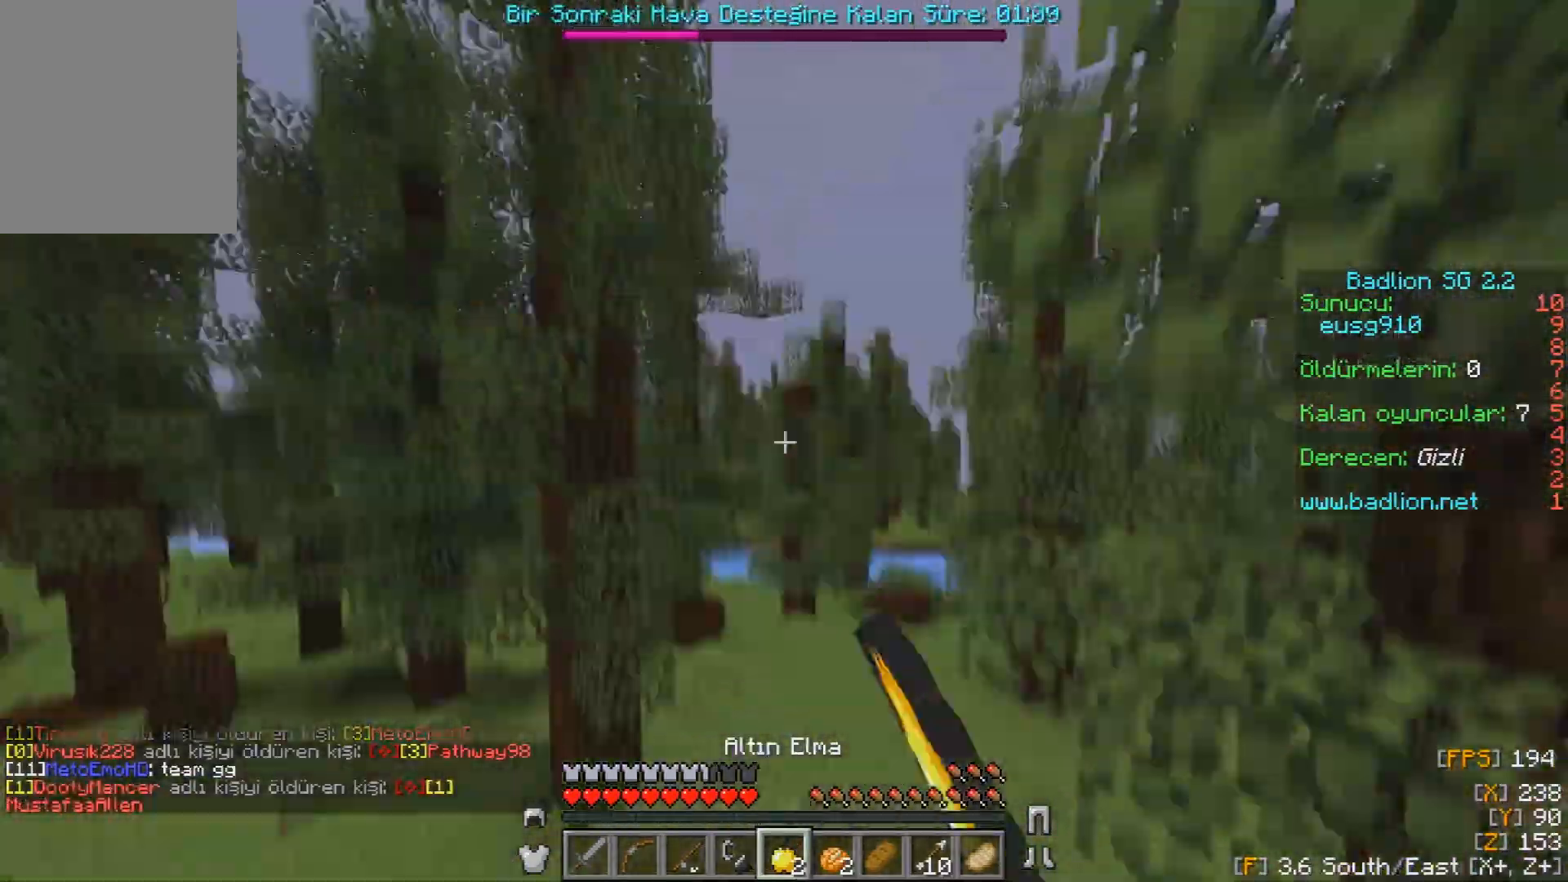
{"keys": ["d", "w"], "mouse": ["left"], "events": [[317, "mouse_left", "down"], [450, "d", "down"]]}
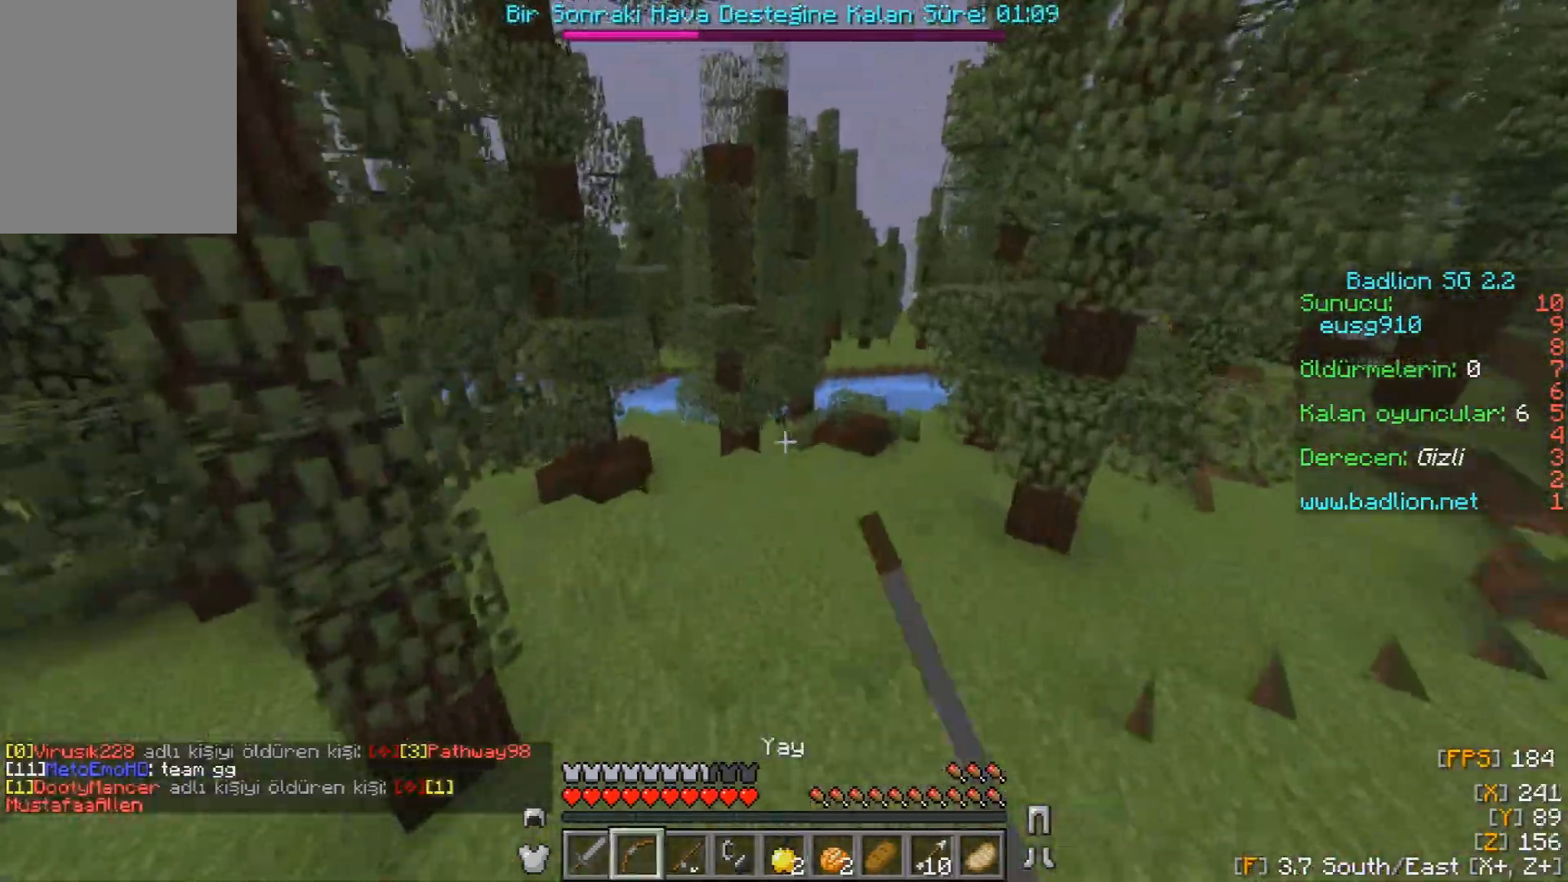
{"keys": ["w"], "mouse": [], "events": [[150, "mouse_left", "up"], [167, "mouse_left", "down"], [200, "d", "up"], [333, "mouse_left", "up"]]}
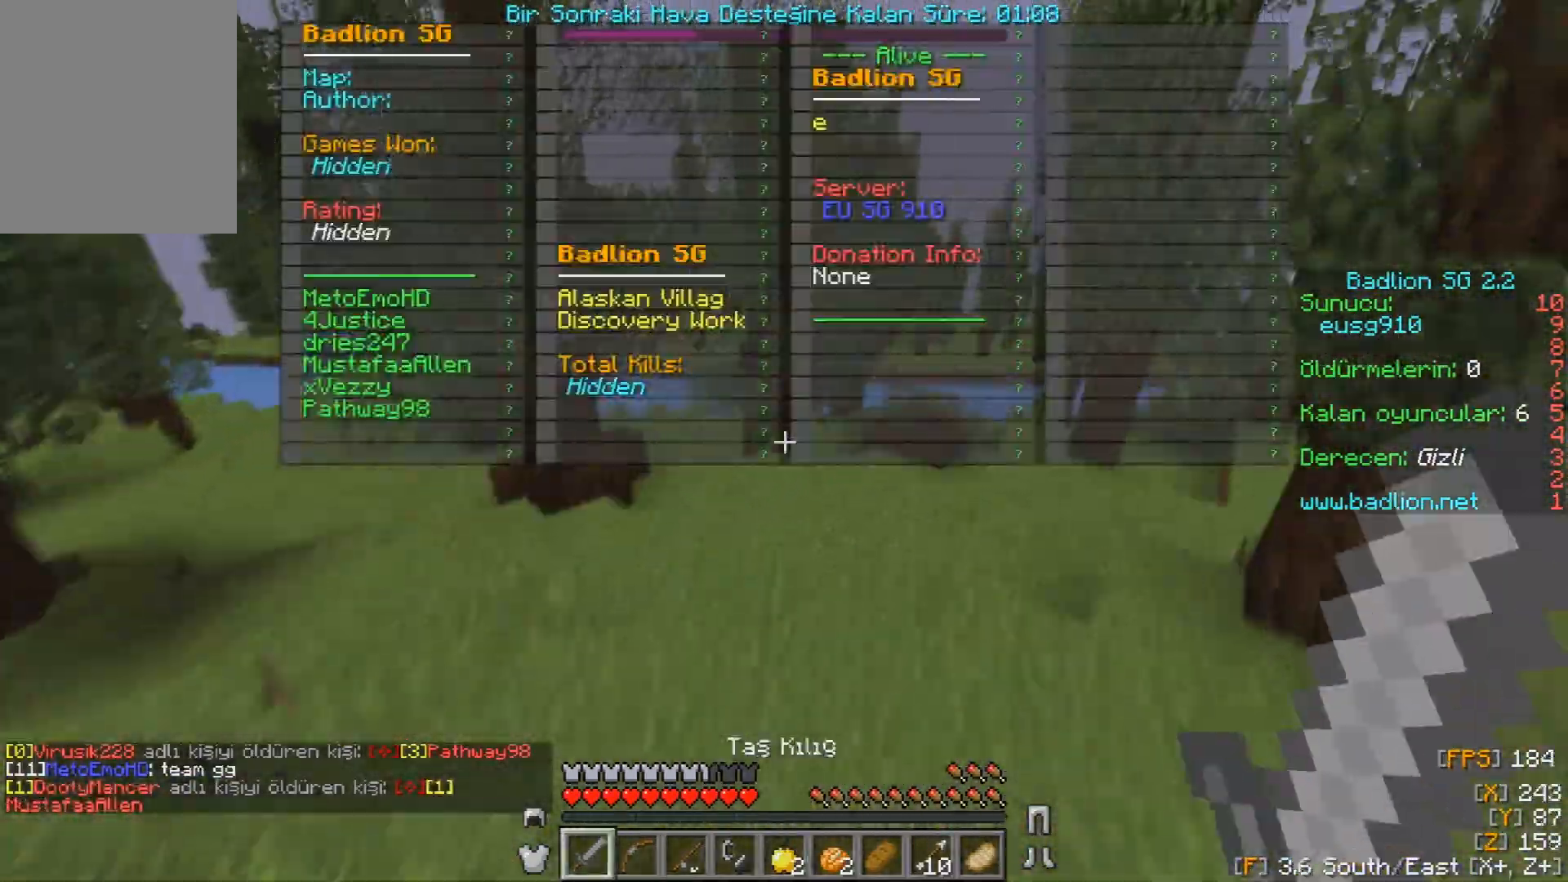
{"keys": ["w"], "mouse": ["left"], "events": [[33, "mouse_left", "down"], [233, "mouse_left", "up"], [250, "mouse_left", "down"]]}
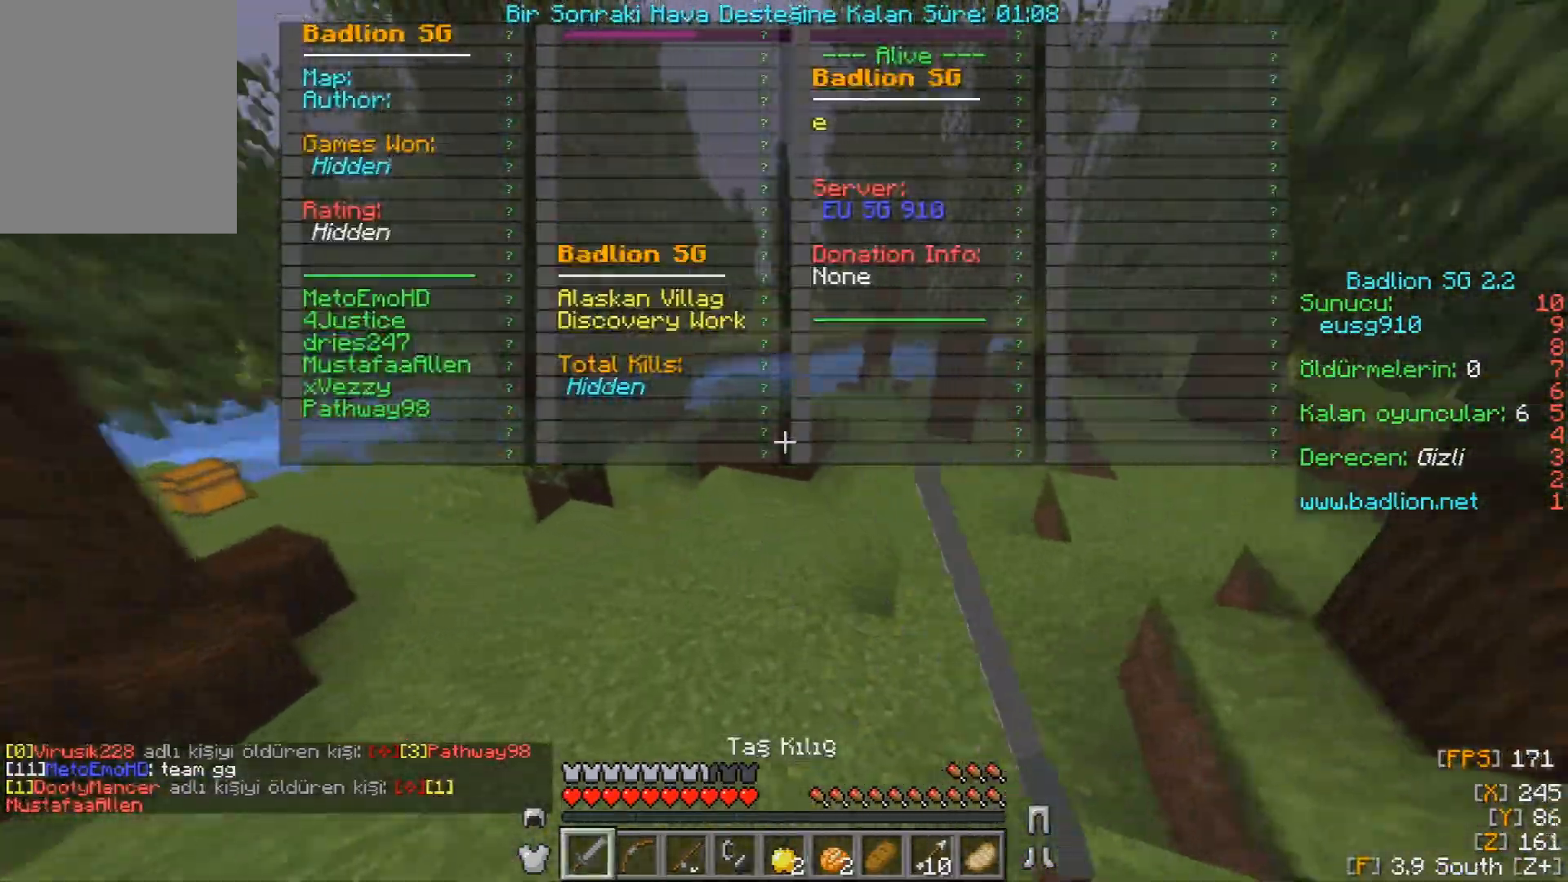
{"keys": ["w"], "mouse": ["left"], "events": [[50, "mouse_left", "up"], [250, "mouse_left", "down"], [317, "mouse_left", "up"], [333, "mouse_left", "down"], [400, "mouse_left", "up"], [417, "mouse_left", "down"]]}
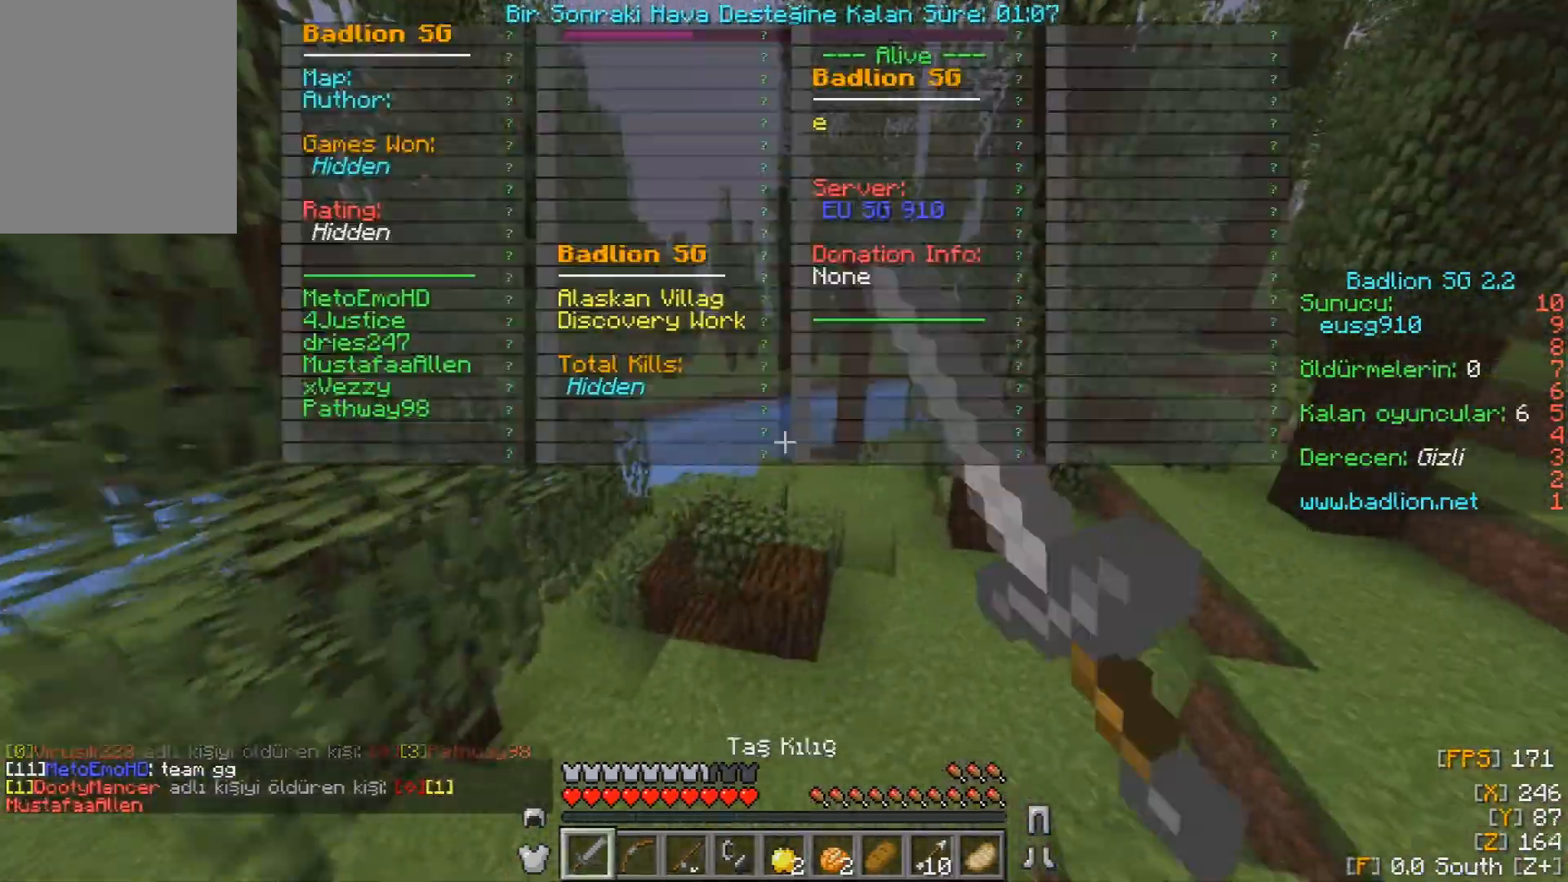
{"keys": ["w"], "mouse": [], "events": [[217, "mouse_left", "up"]]}
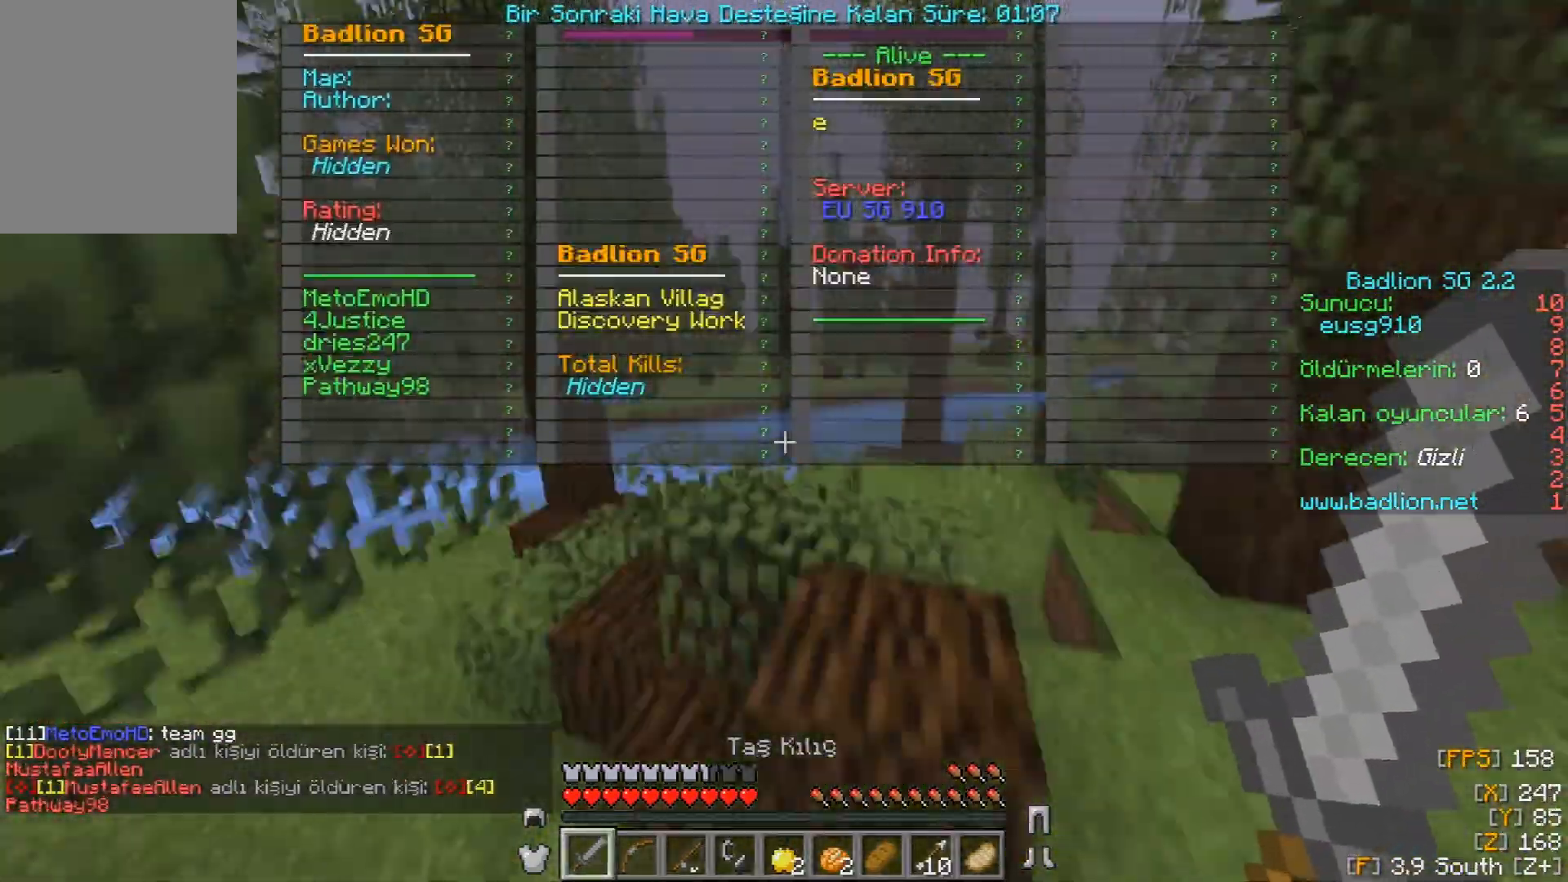
{"keys": ["w"], "mouse": [], "events": [[233, "mouse_left", "down"], [433, "mouse_left", "up"]]}
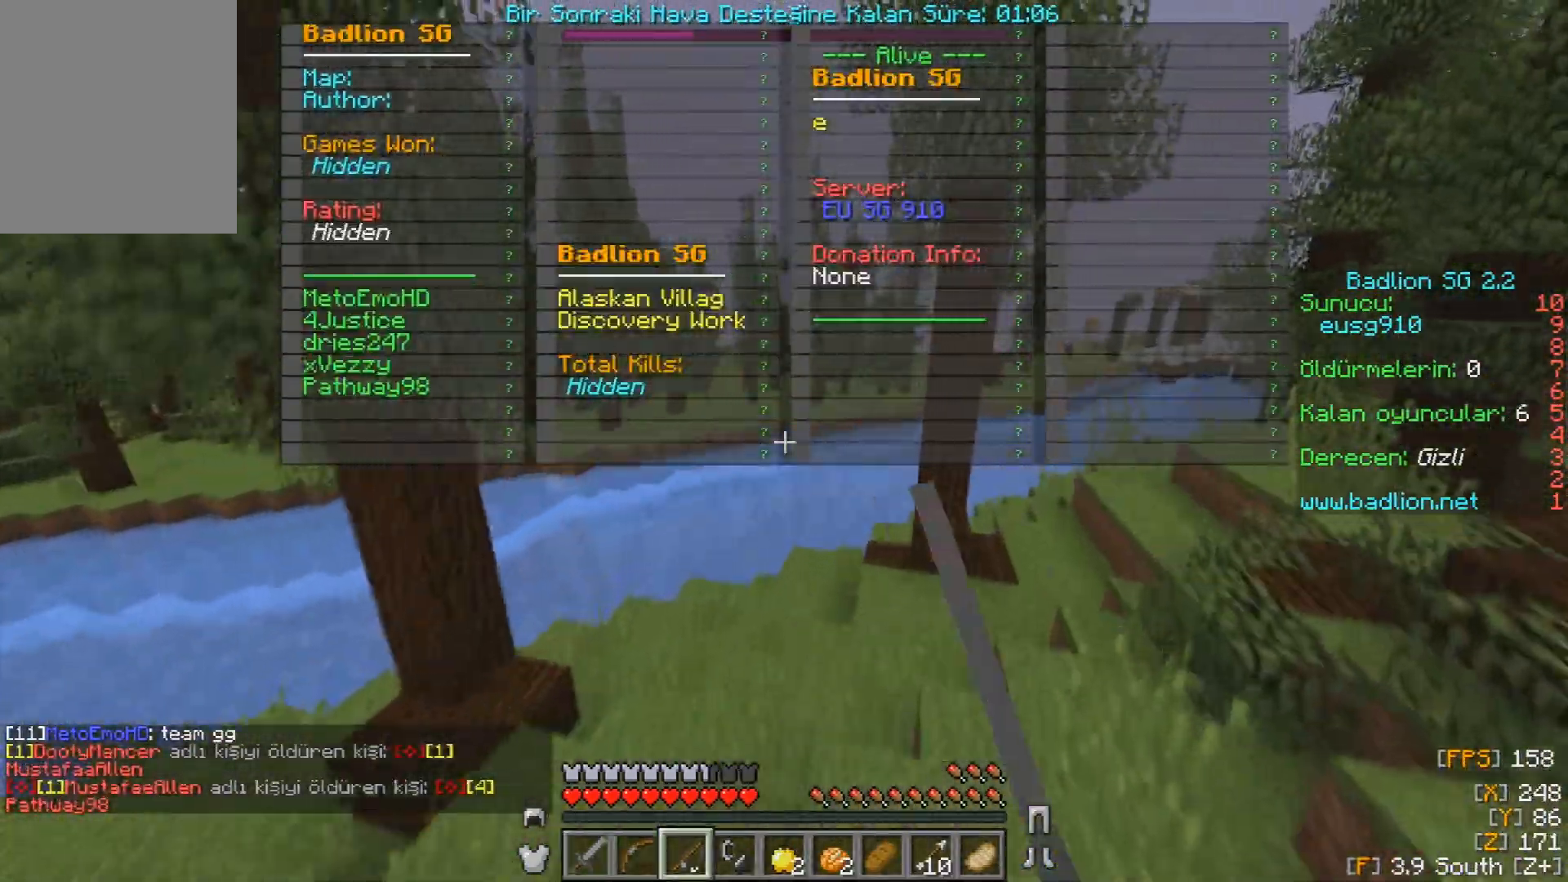
{"keys": ["w"], "mouse": ["left"], "events": [[17, "mouse_right", "down"], [167, "mouse_right", "up"], [267, "mouse_left", "down"], [400, "mouse_left", "up"], [433, "mouse_left", "down"]]}
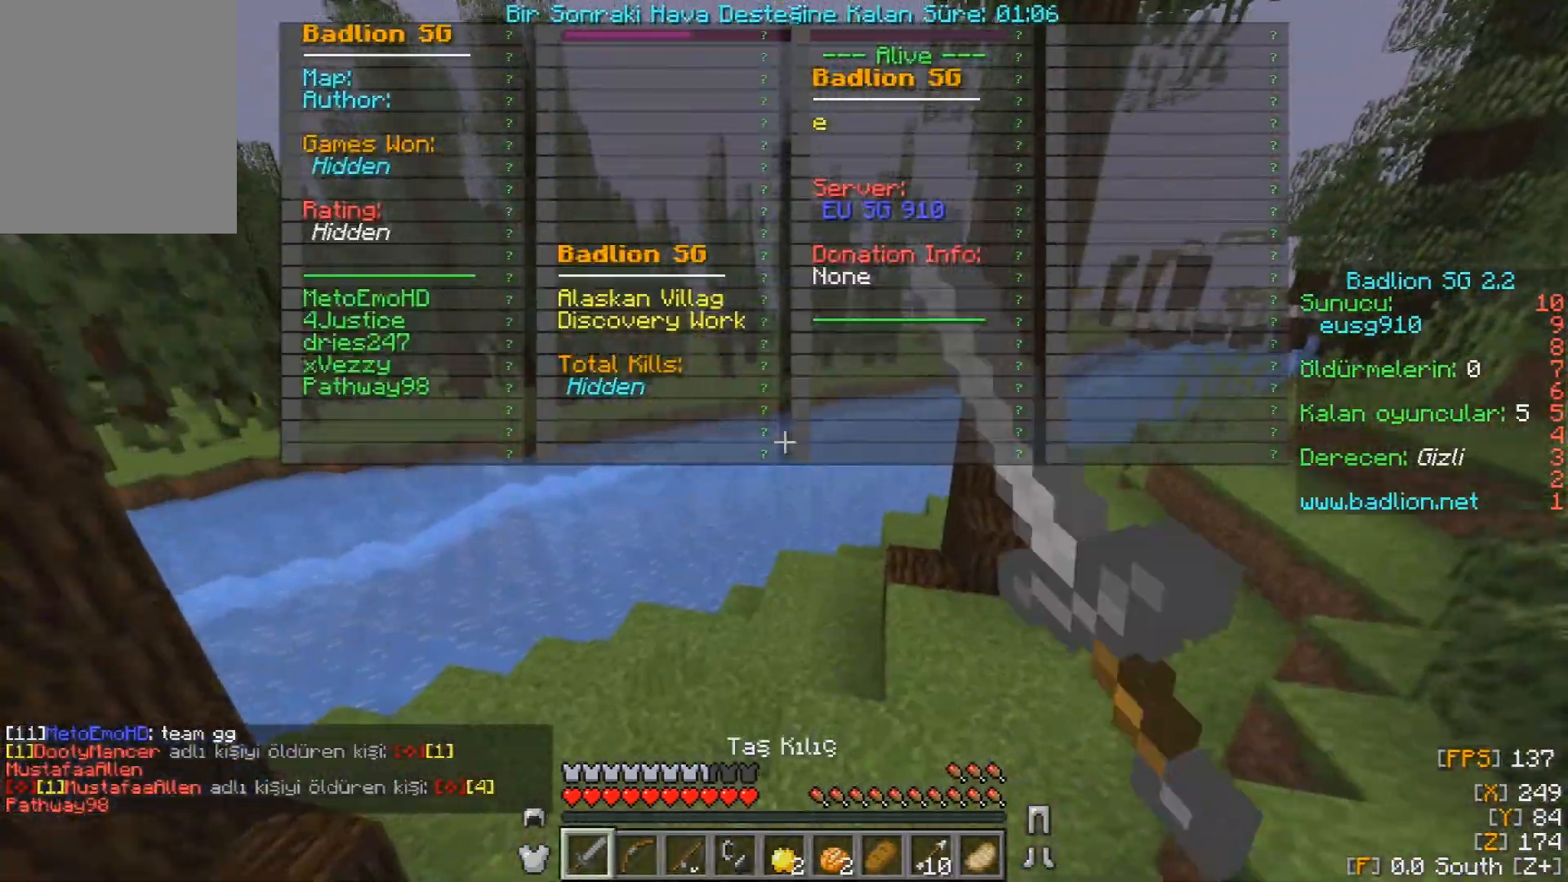
{"keys": ["w"], "mouse": ["right"], "events": [[217, "mouse_left", "up"], [233, "mouse_left", "down"], [400, "mouse_left", "up"], [400, "mouse_right", "down"]]}
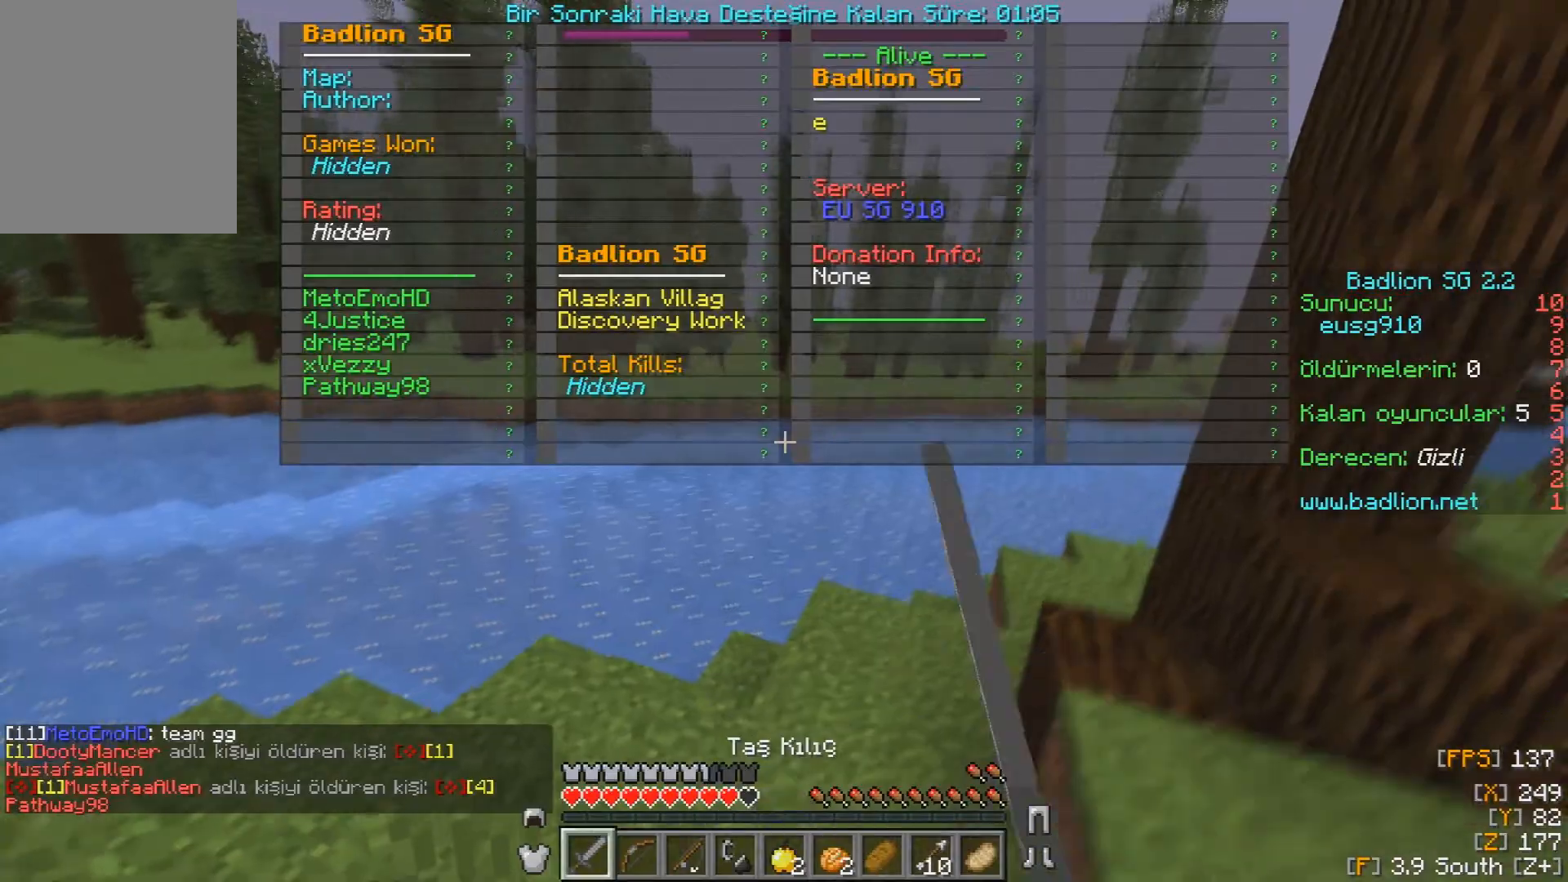
{"keys": ["w"], "mouse": [], "events": [[83, "mouse_right", "up"]]}
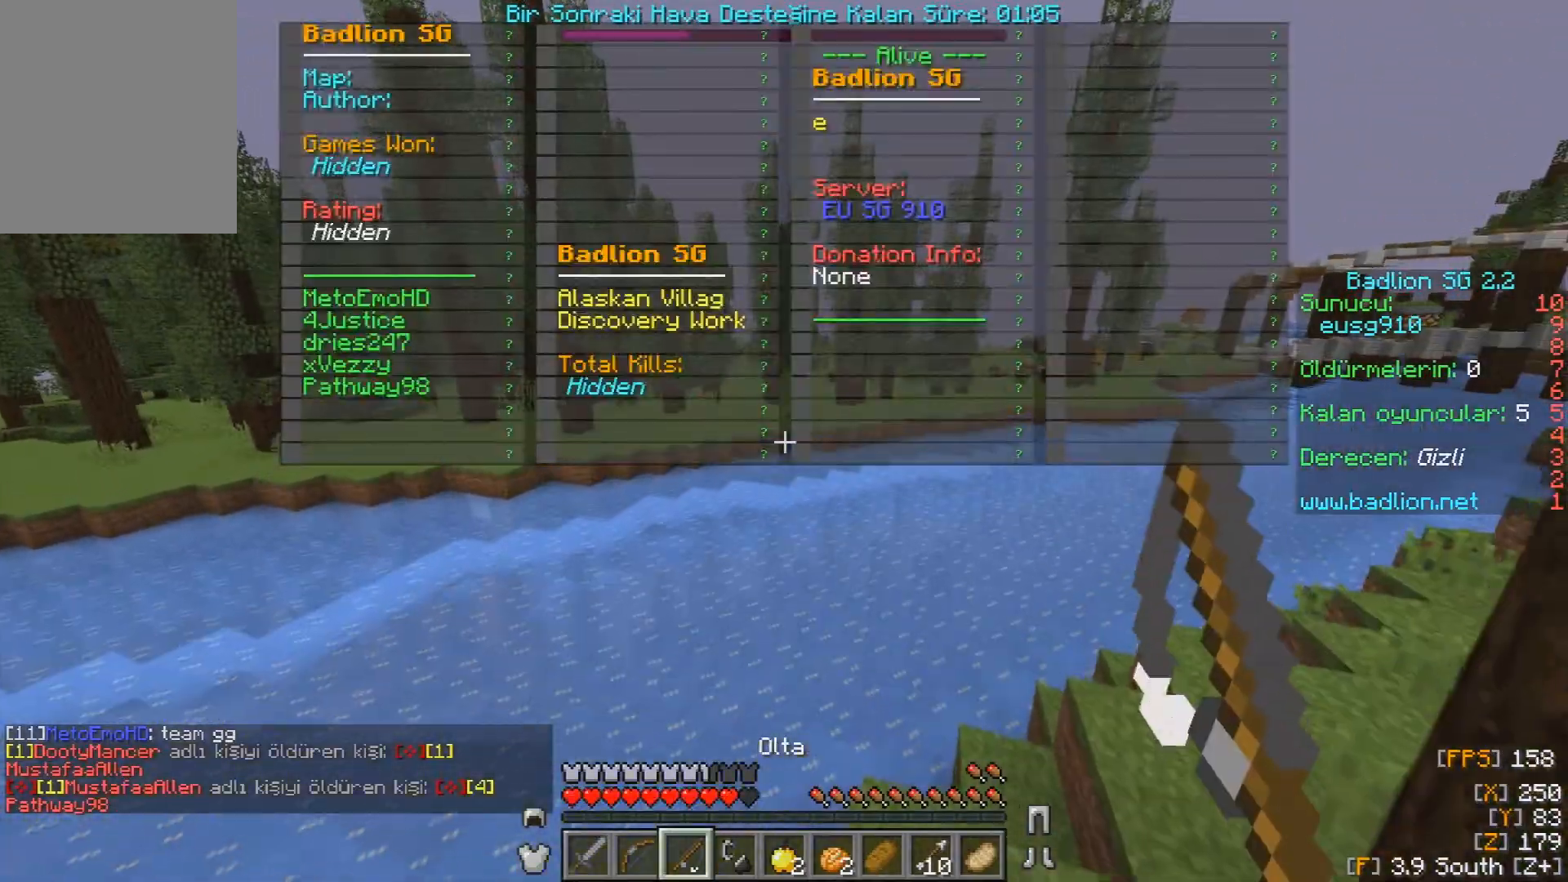
{"keys": ["w"], "mouse": [], "events": []}
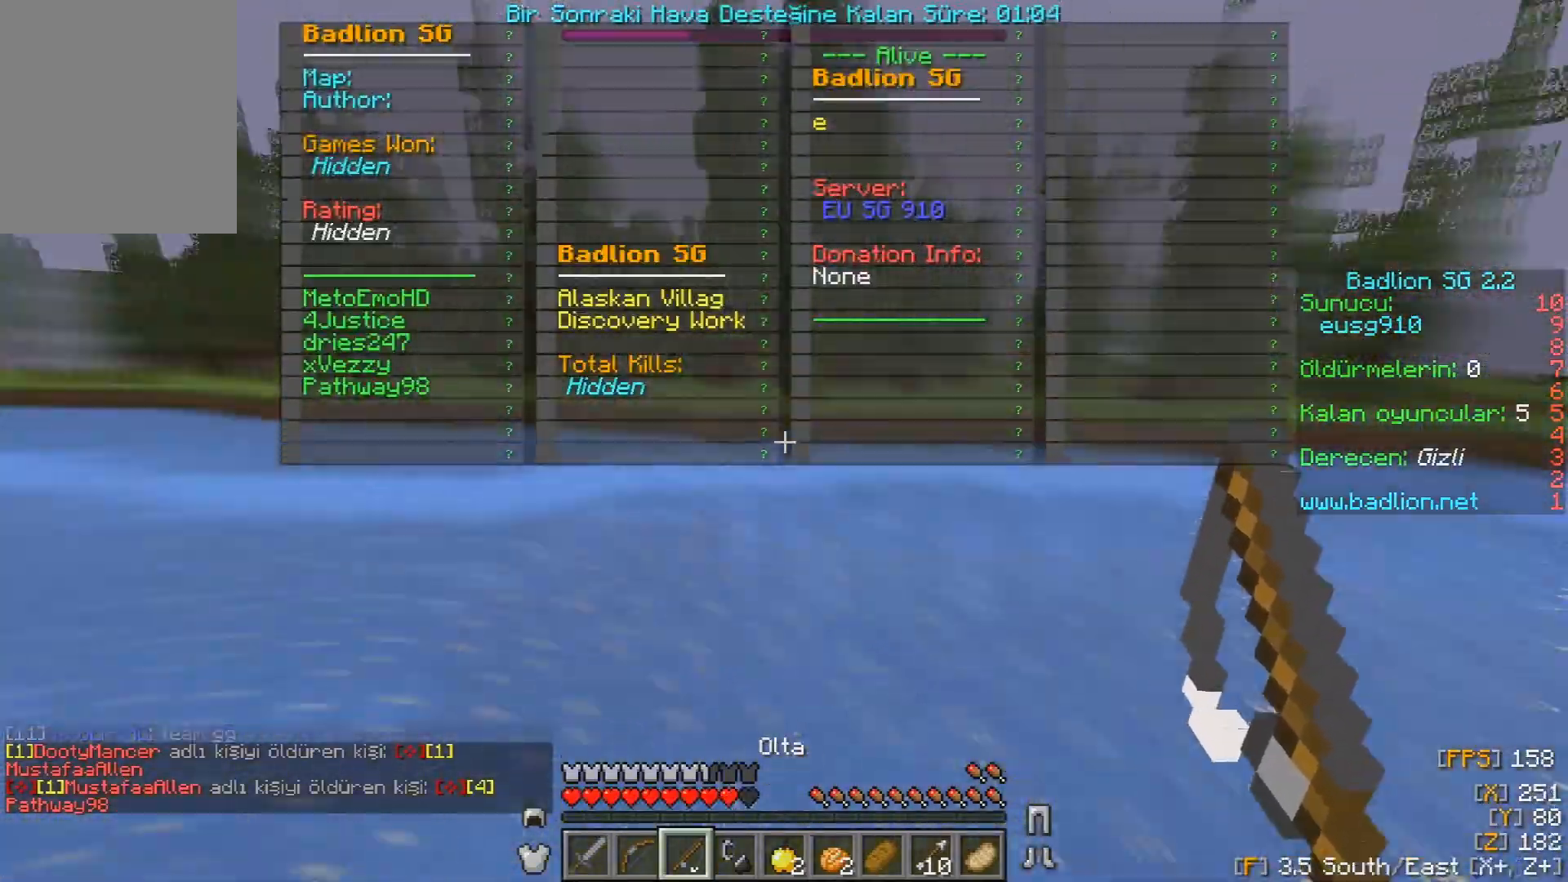
{"keys": ["d", "w"], "mouse": [], "events": [[167, "d", "down"]]}
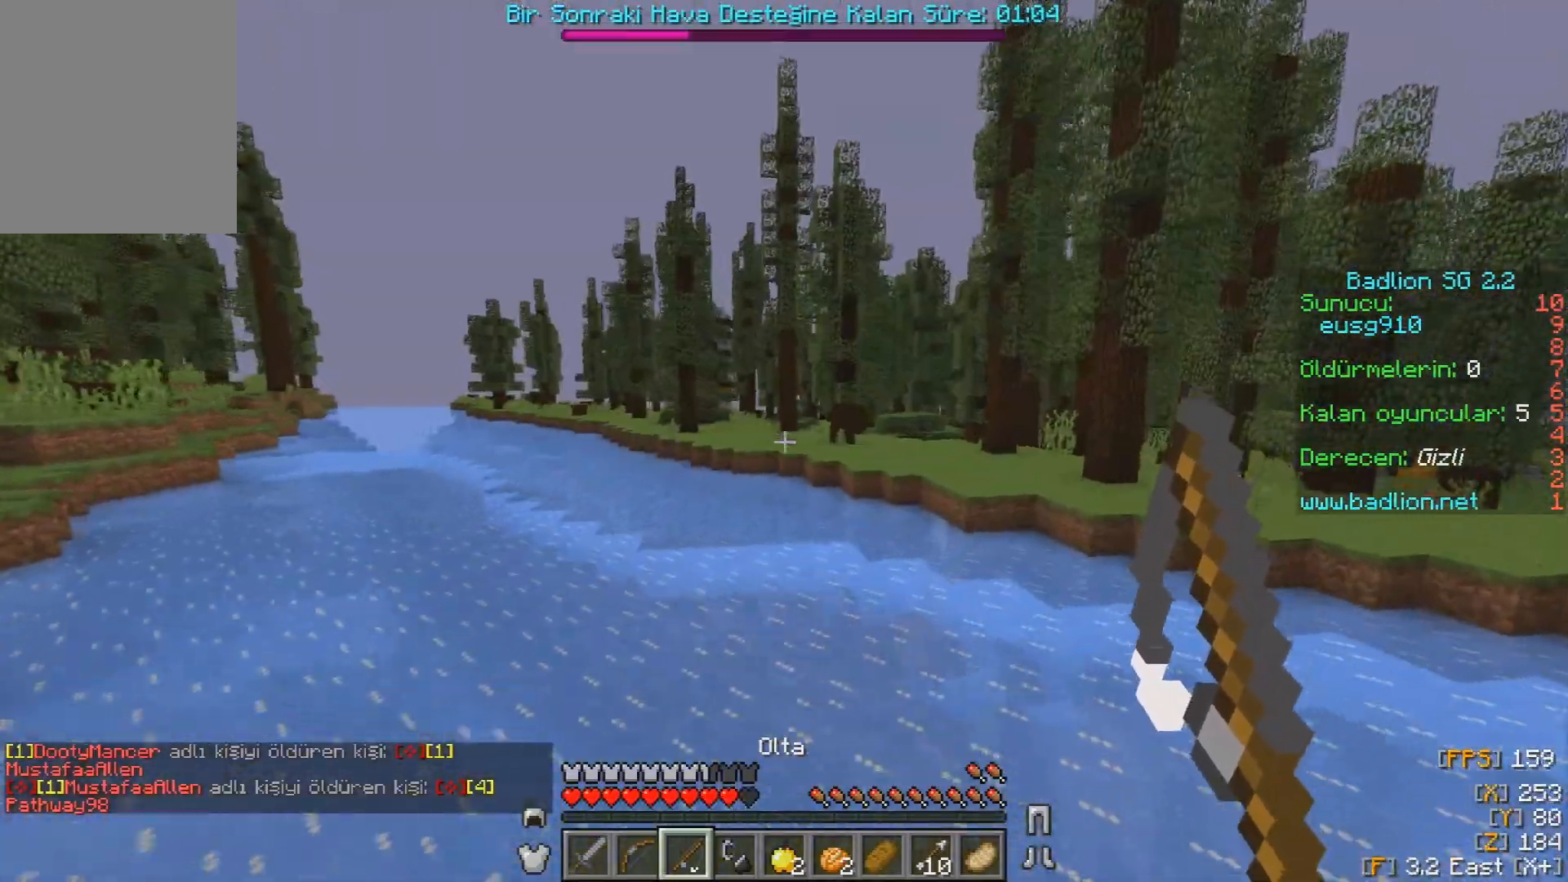
{"keys": ["w"], "mouse": [], "events": [[333, "d", "up"]]}
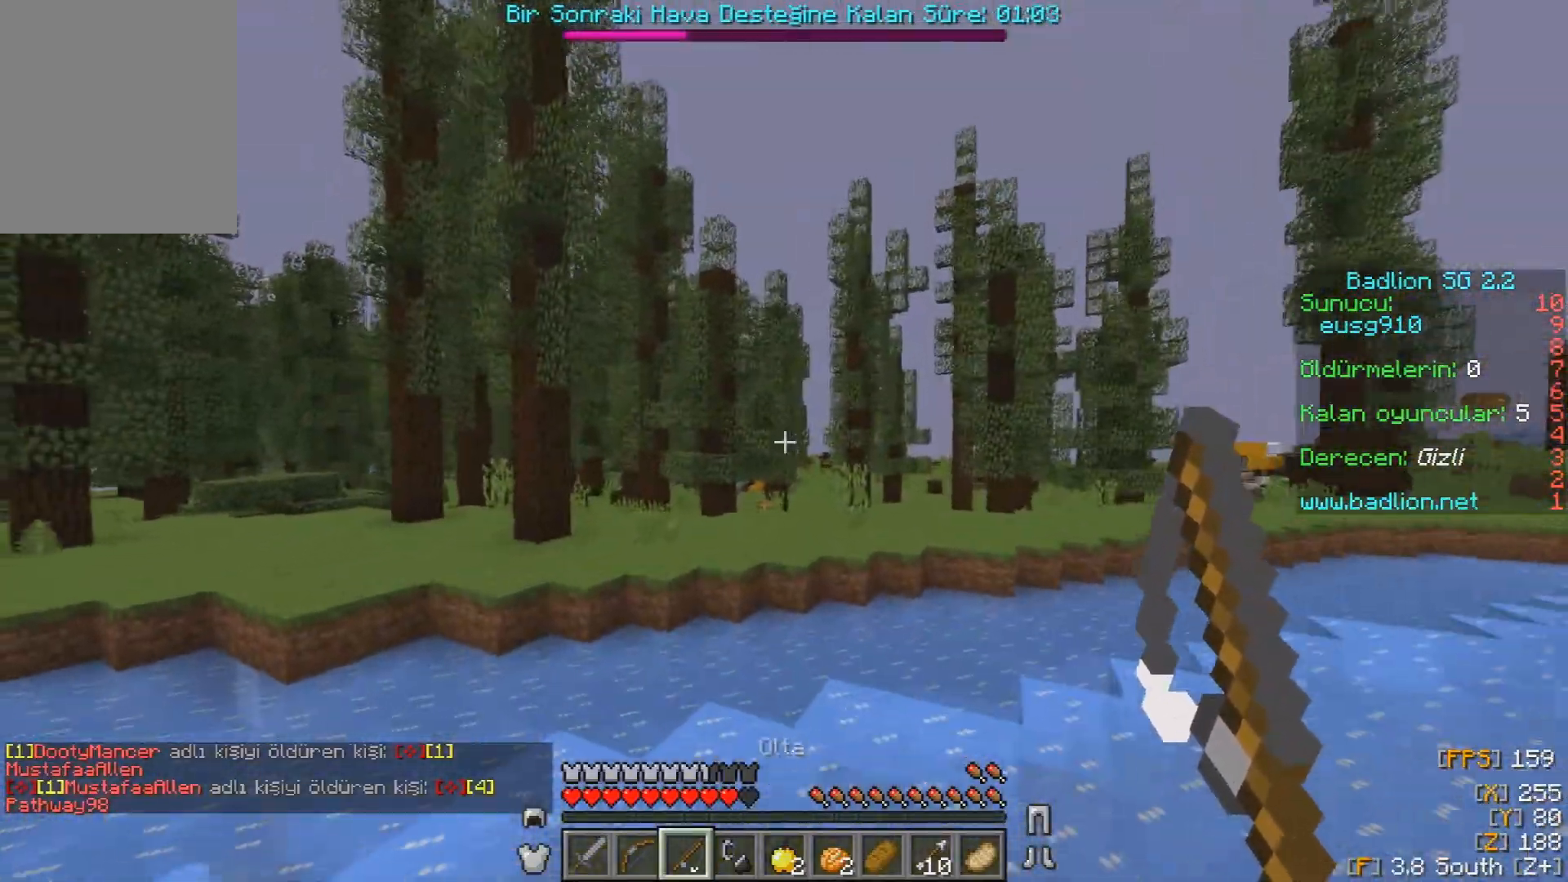
{"keys": ["w"], "mouse": [], "events": [[67, "mouse_right", "down"], [200, "mouse_right", "up"]]}
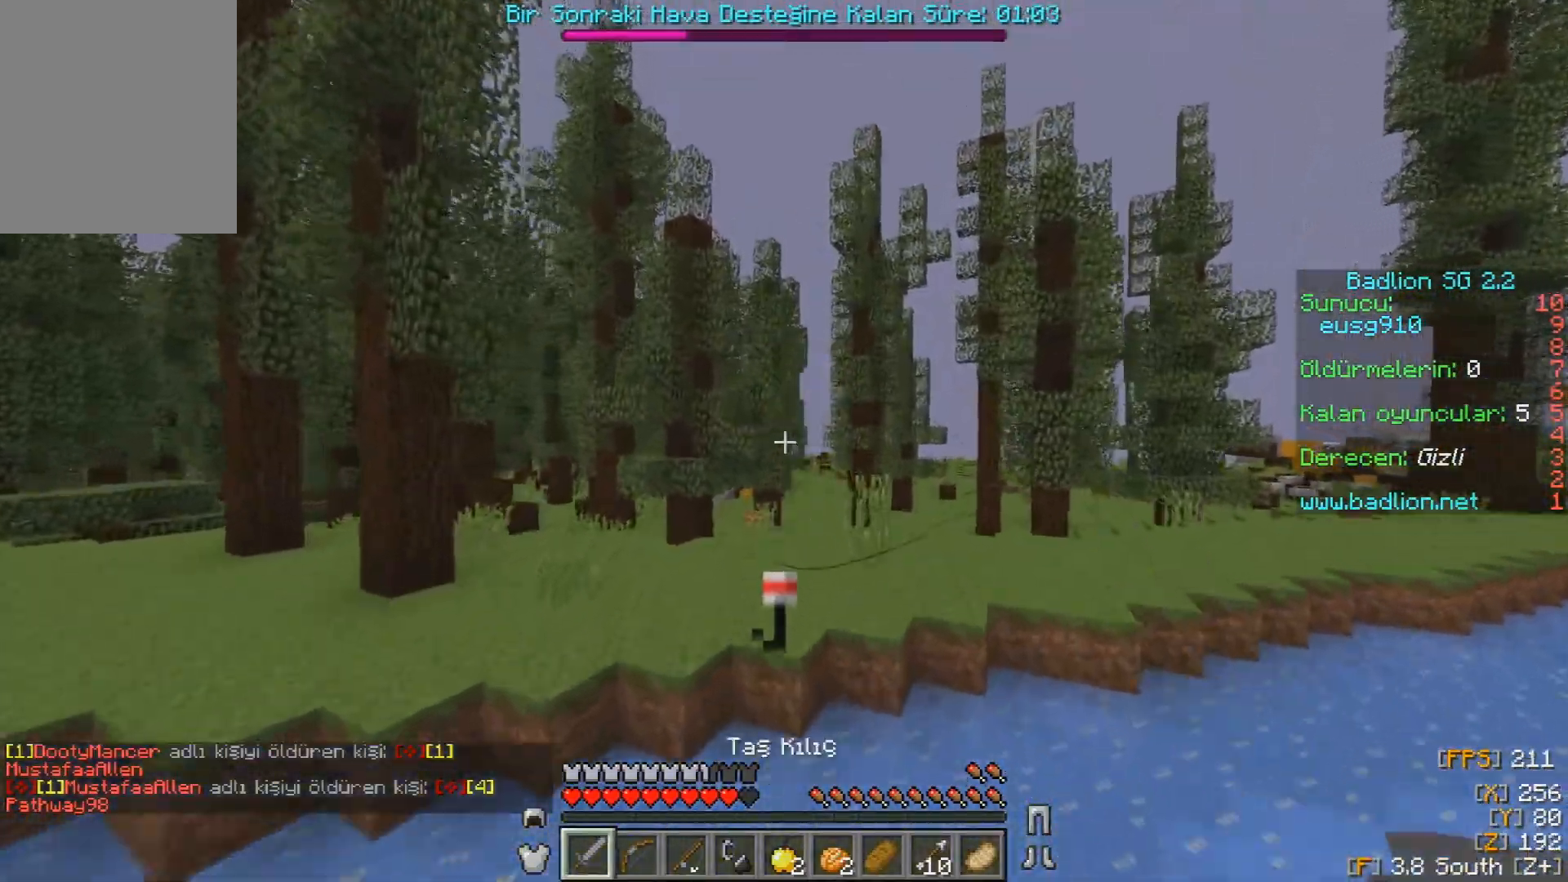
{"keys": ["w"], "mouse": [], "events": []}
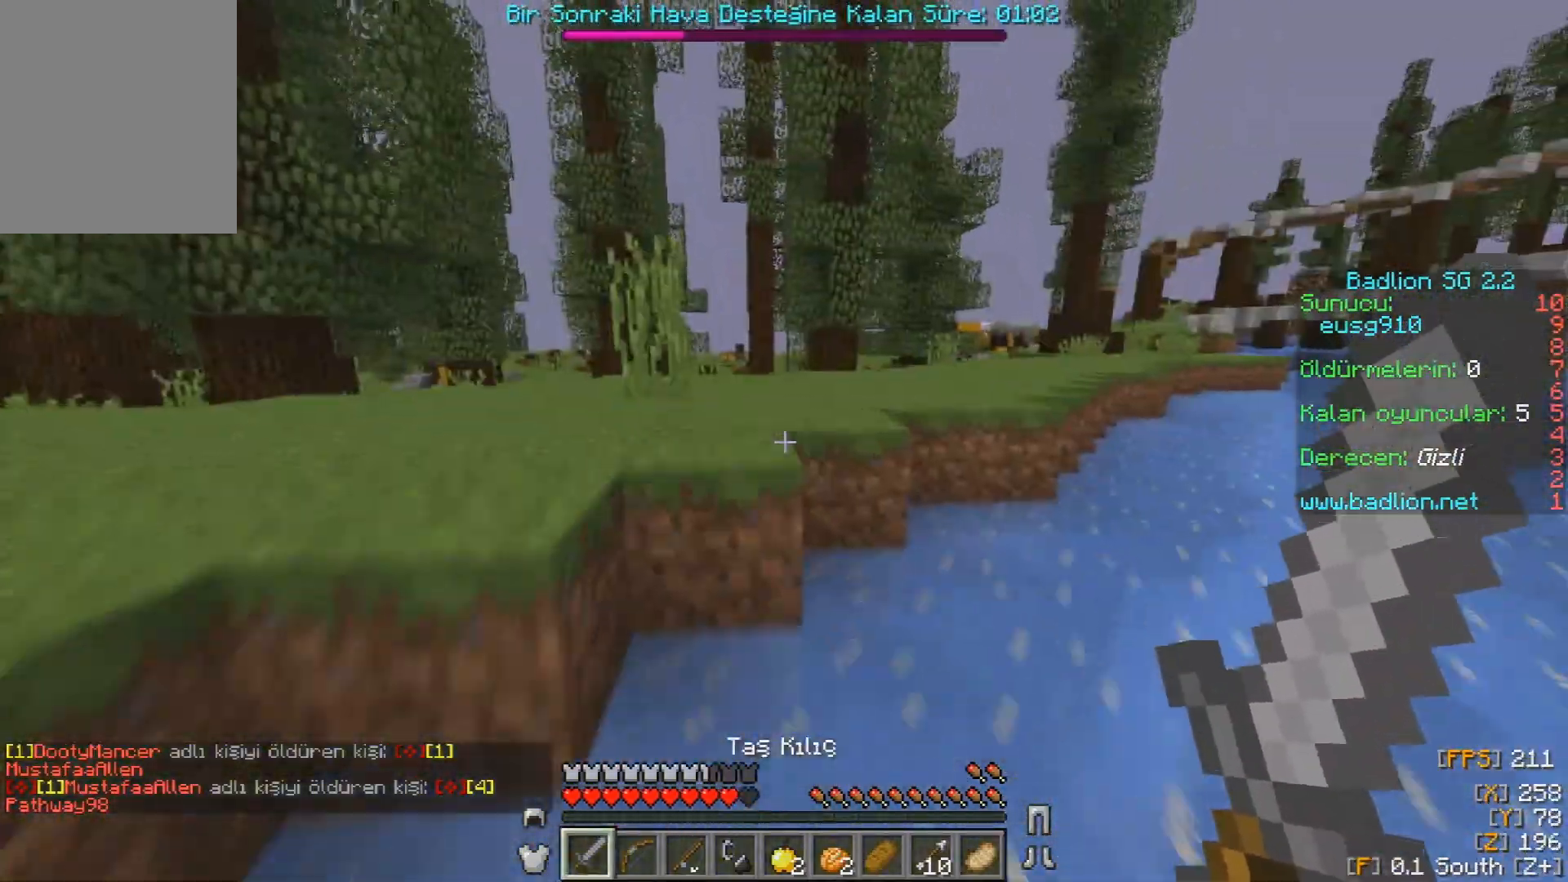
{"keys": ["w"], "mouse": ["left"], "events": [[17, "mouse_left", "down"], [383, "mouse_left", "up"], [417, "mouse_left", "down"]]}
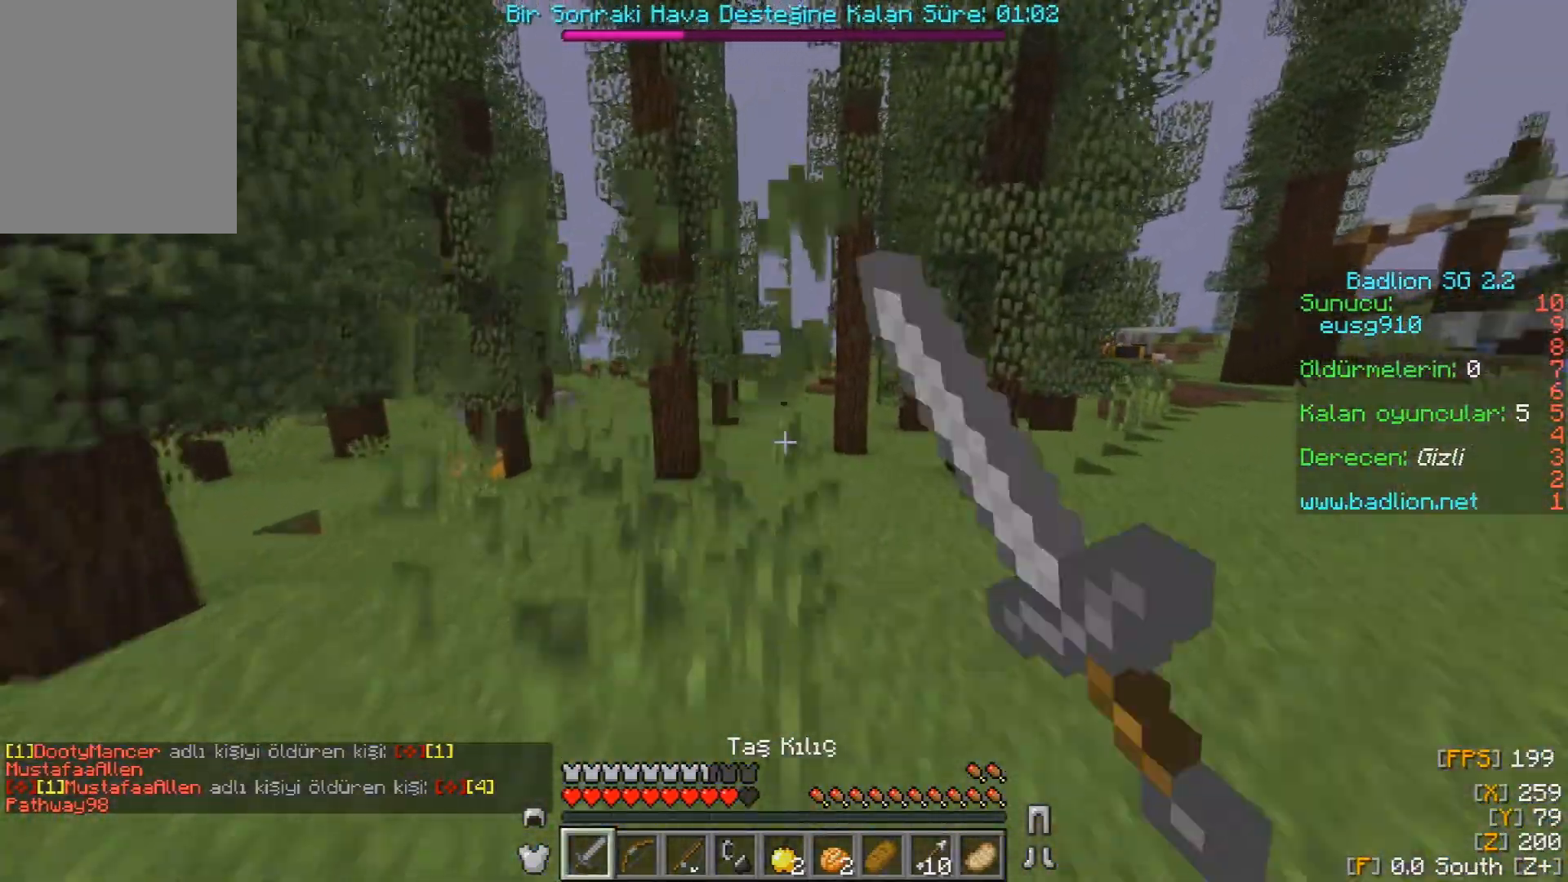
{"keys": ["w"], "mouse": [], "events": [[67, "mouse_left", "up"], [83, "mouse_left", "down"], [250, "mouse_left", "up"]]}
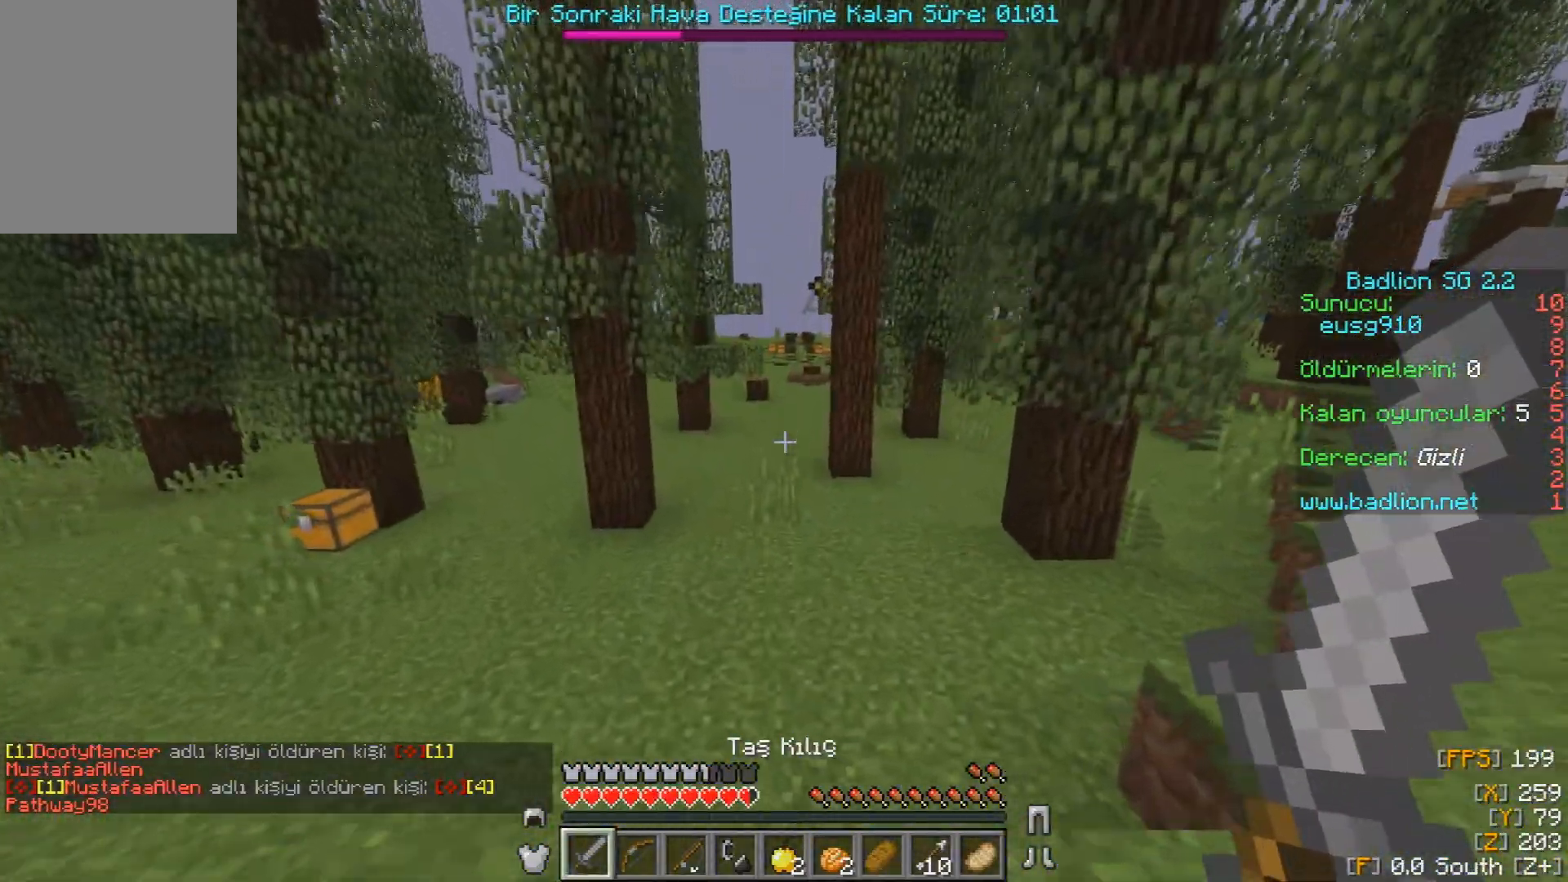
{"keys": ["w"], "mouse": [], "events": []}
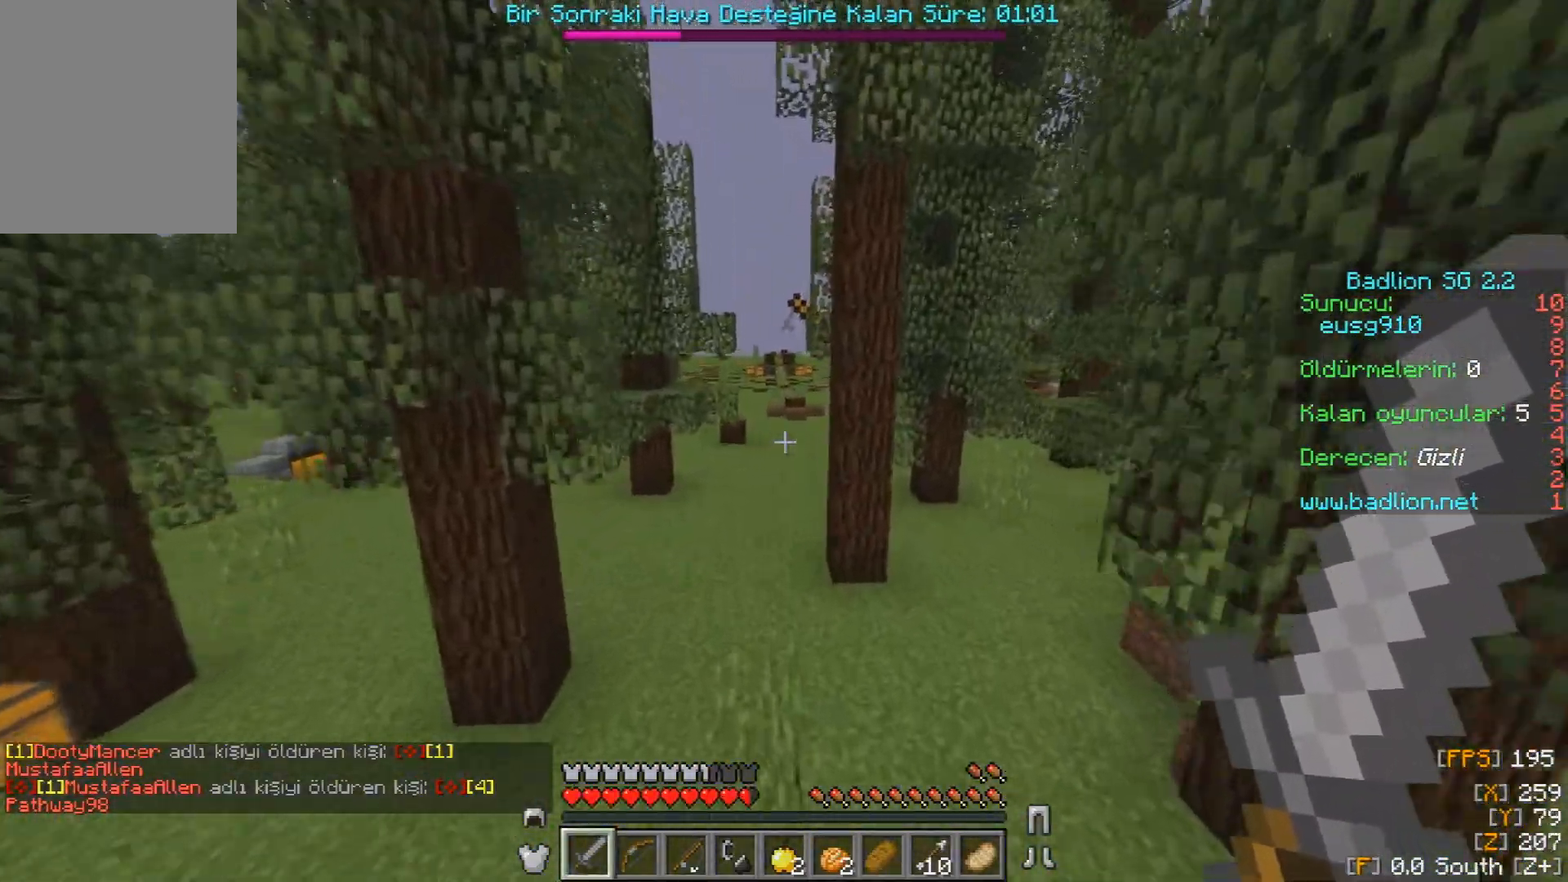
{"keys": ["w"], "mouse": ["left"], "events": [[217, "mouse_left", "down"], [383, "mouse_left", "up"], [400, "mouse_left", "down"]]}
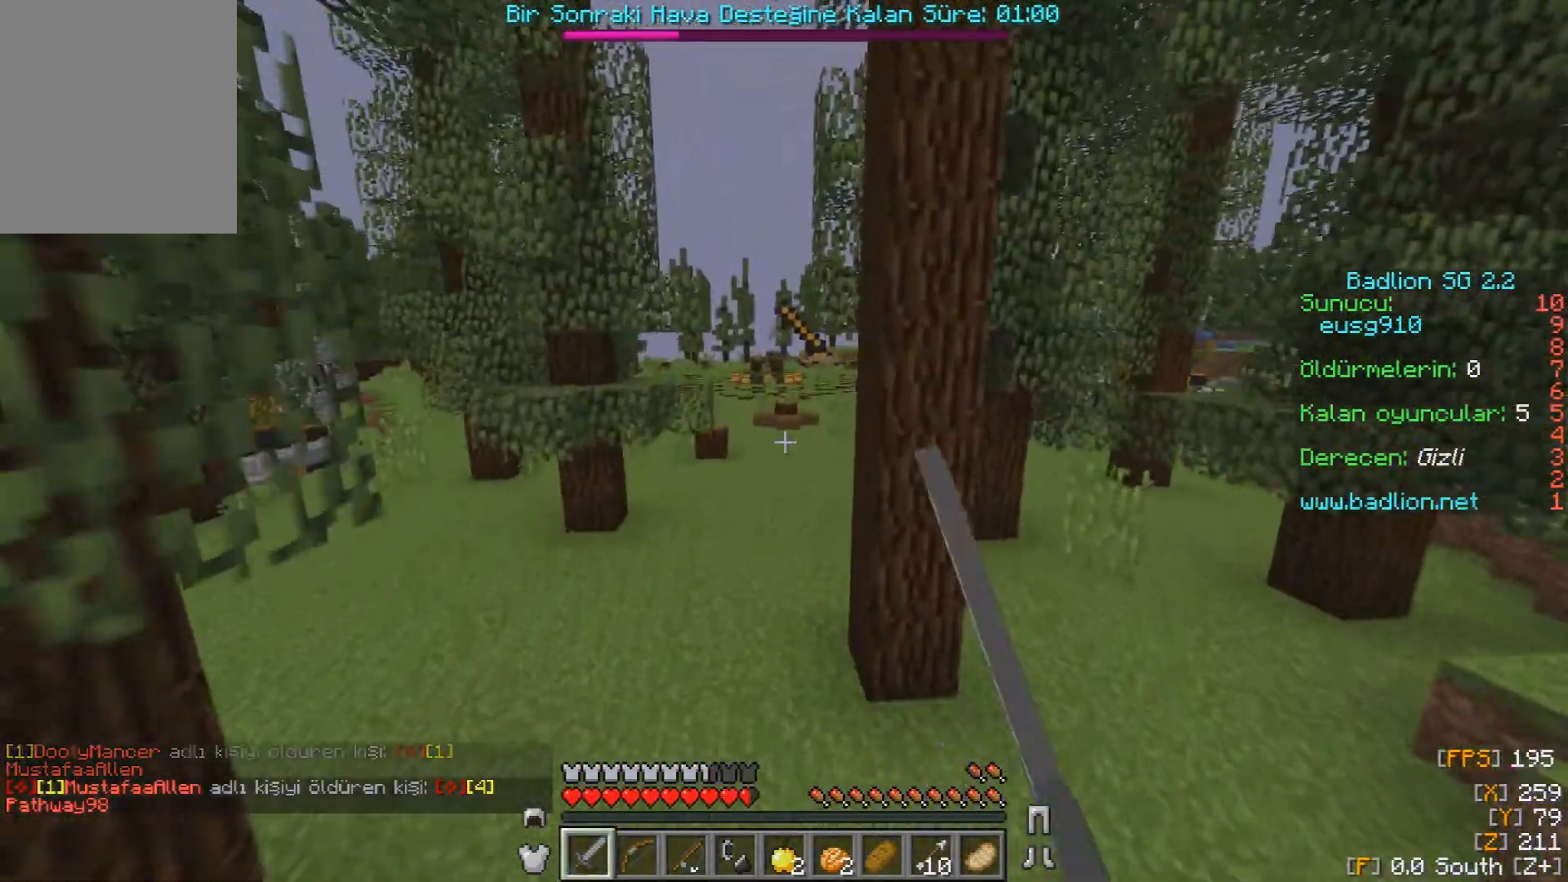
{"keys": ["w"], "mouse": ["left"], "events": []}
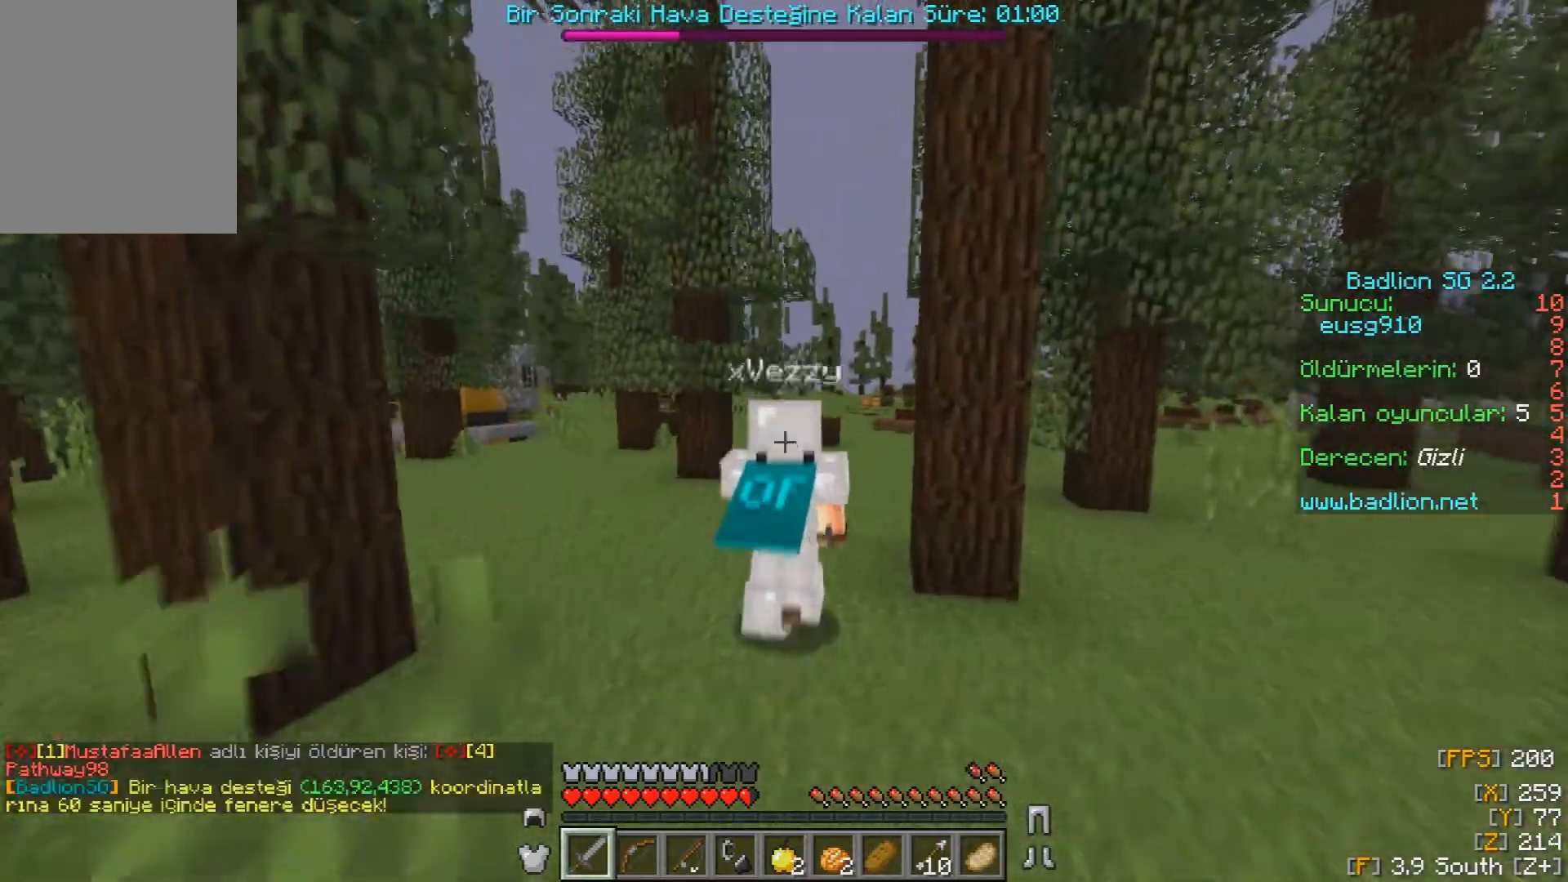
{"keys": ["w"], "mouse": [], "events": [[417, "mouse_left", "up"]]}
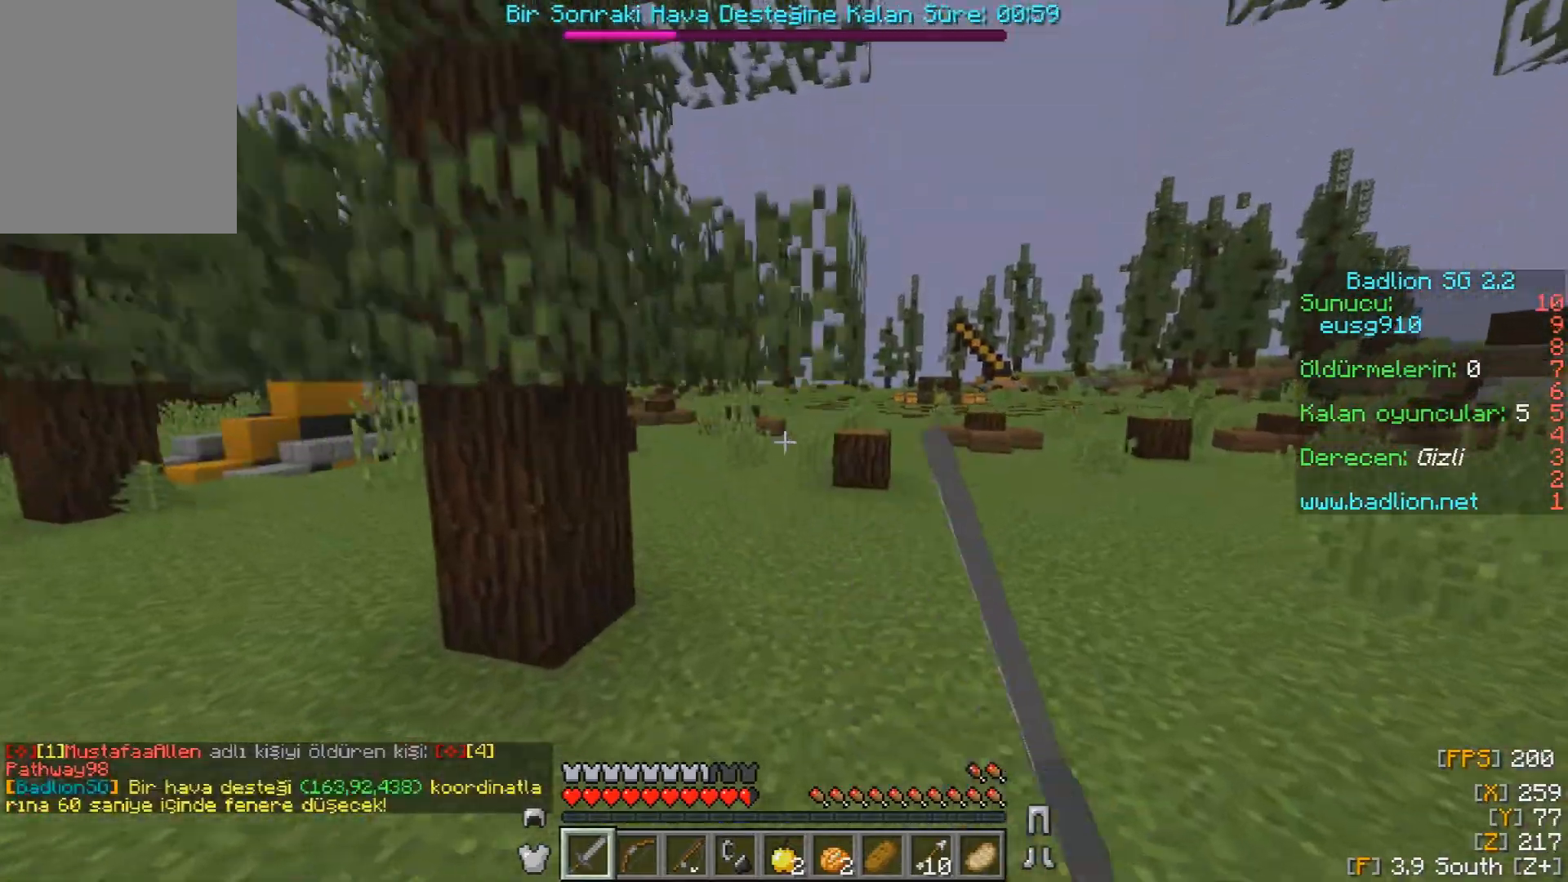
{"keys": ["w"], "mouse": [], "events": [[100, "mouse_right", "down"], [283, "mouse_right", "up"]]}
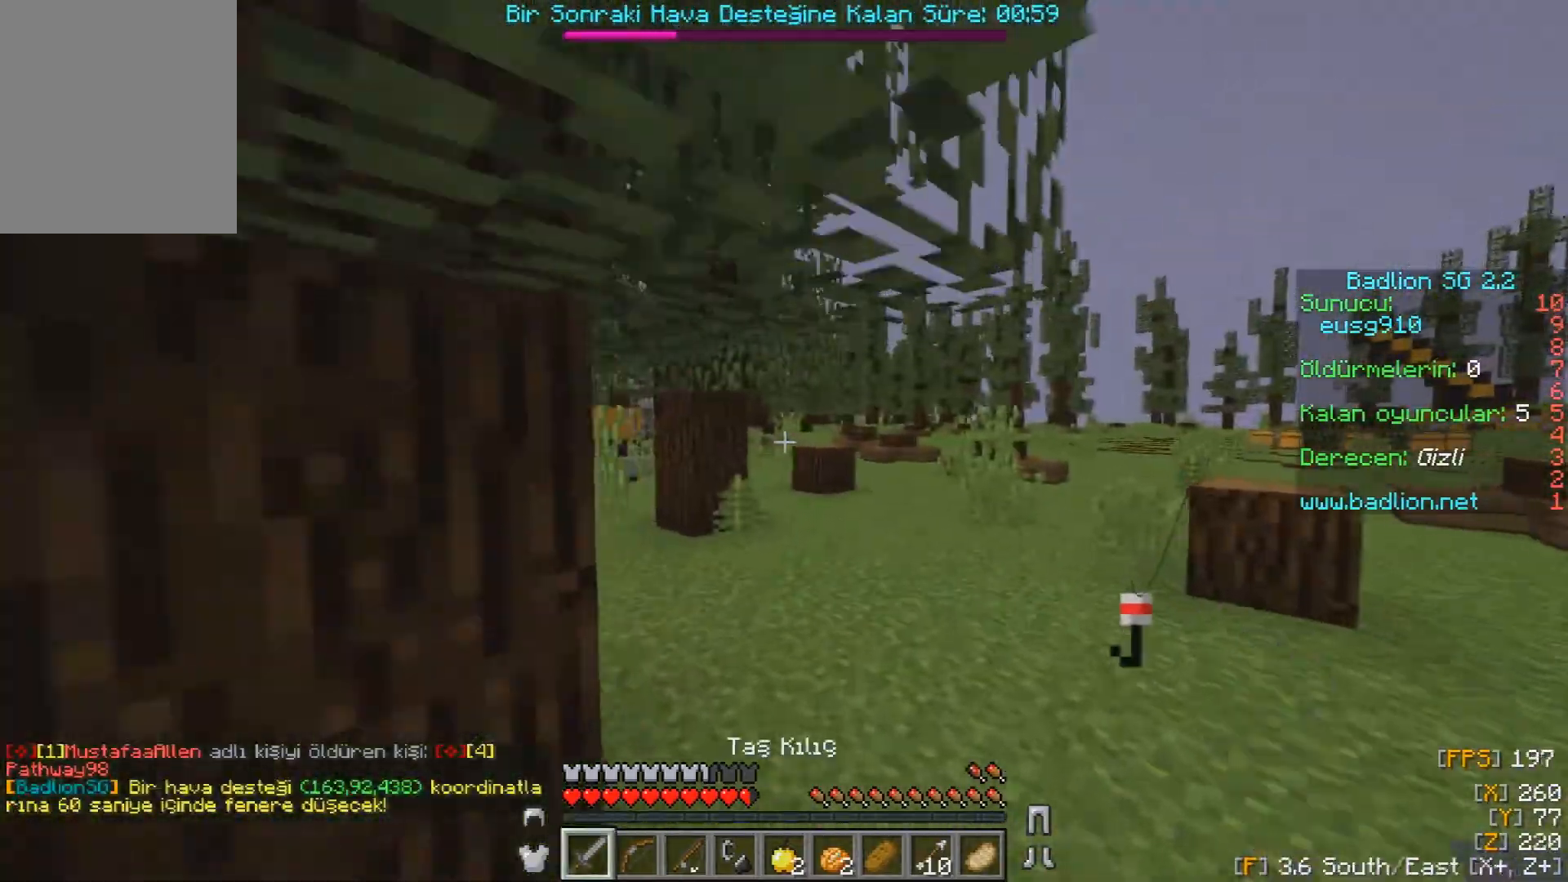
{"keys": ["w"], "mouse": [], "events": []}
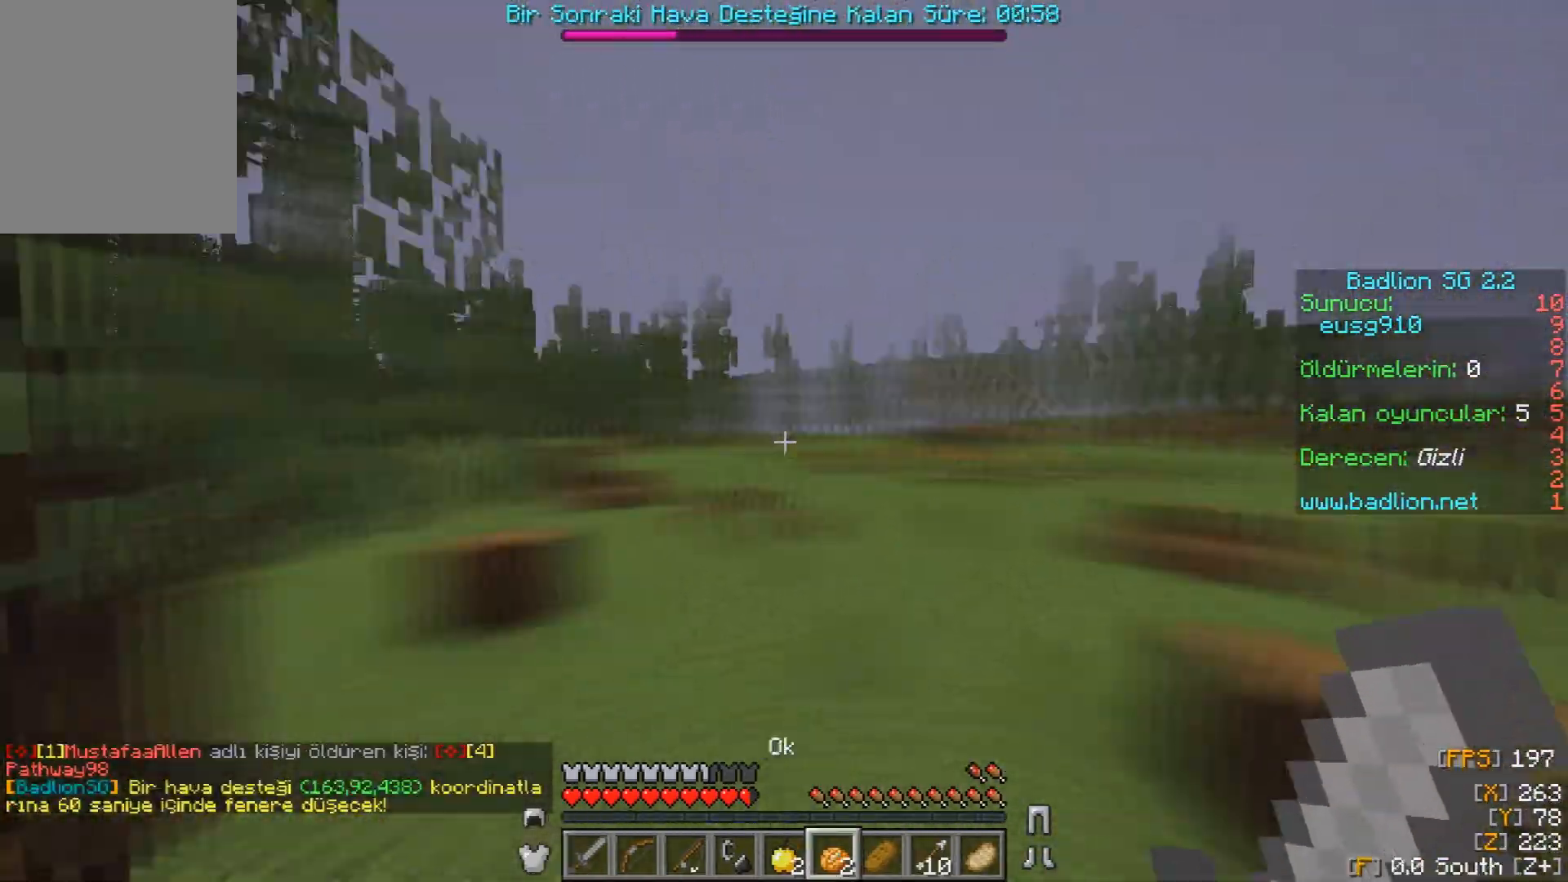
{"keys": ["w"], "mouse": ["left"], "events": [[300, "mouse_left", "down"], [483, "mouse_left", "up"], [500, "mouse_left", "down"]]}
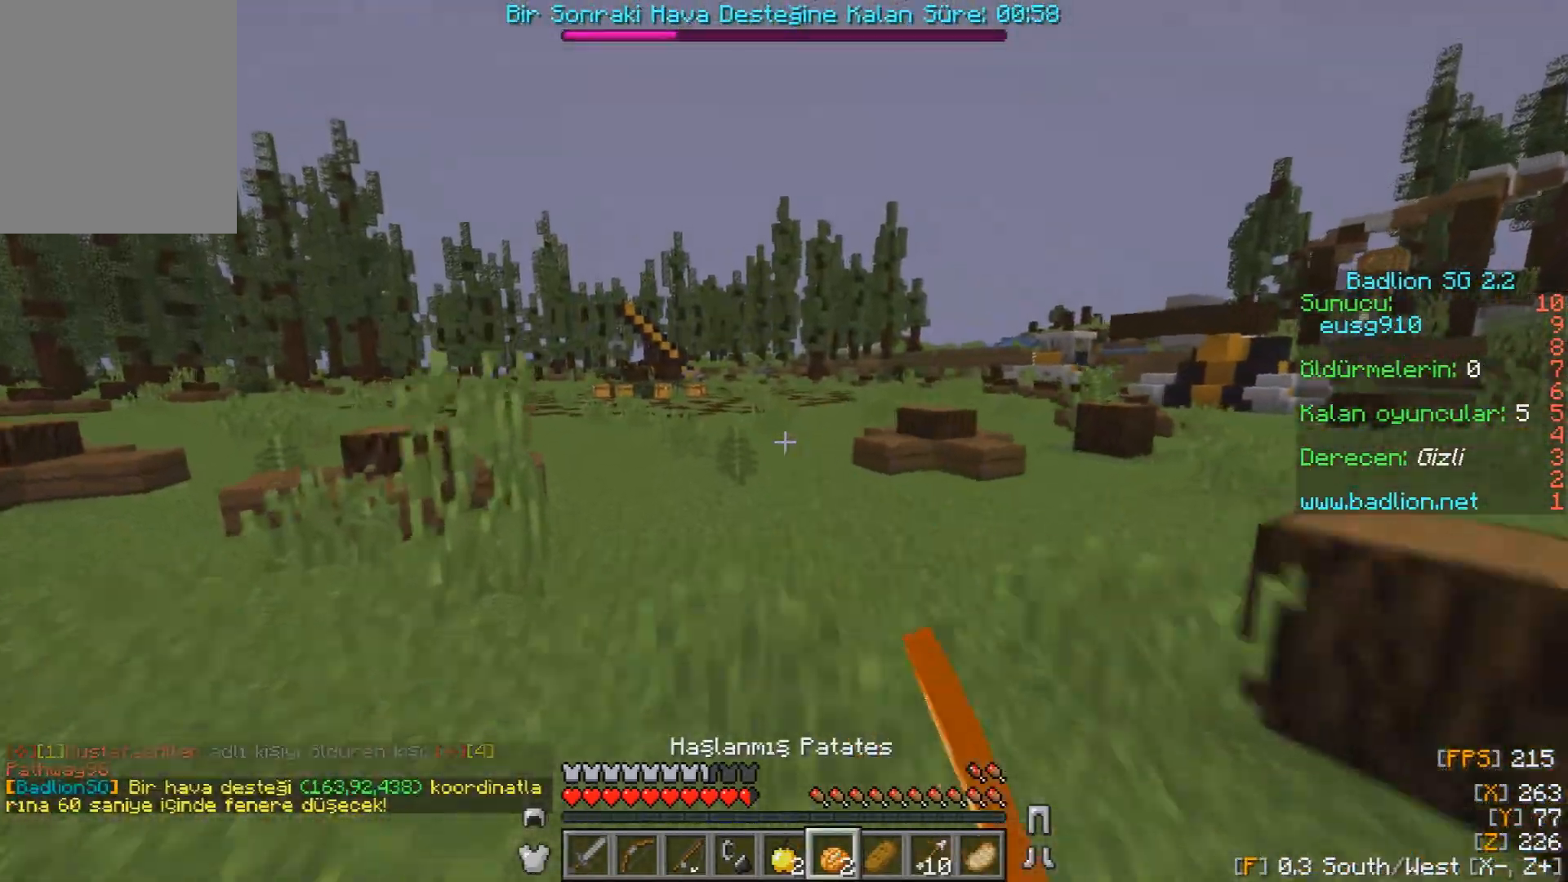
{"keys": ["w"], "mouse": [], "events": [[167, "mouse_left", "up"], [183, "mouse_left", "down"], [367, "mouse_left", "up"]]}
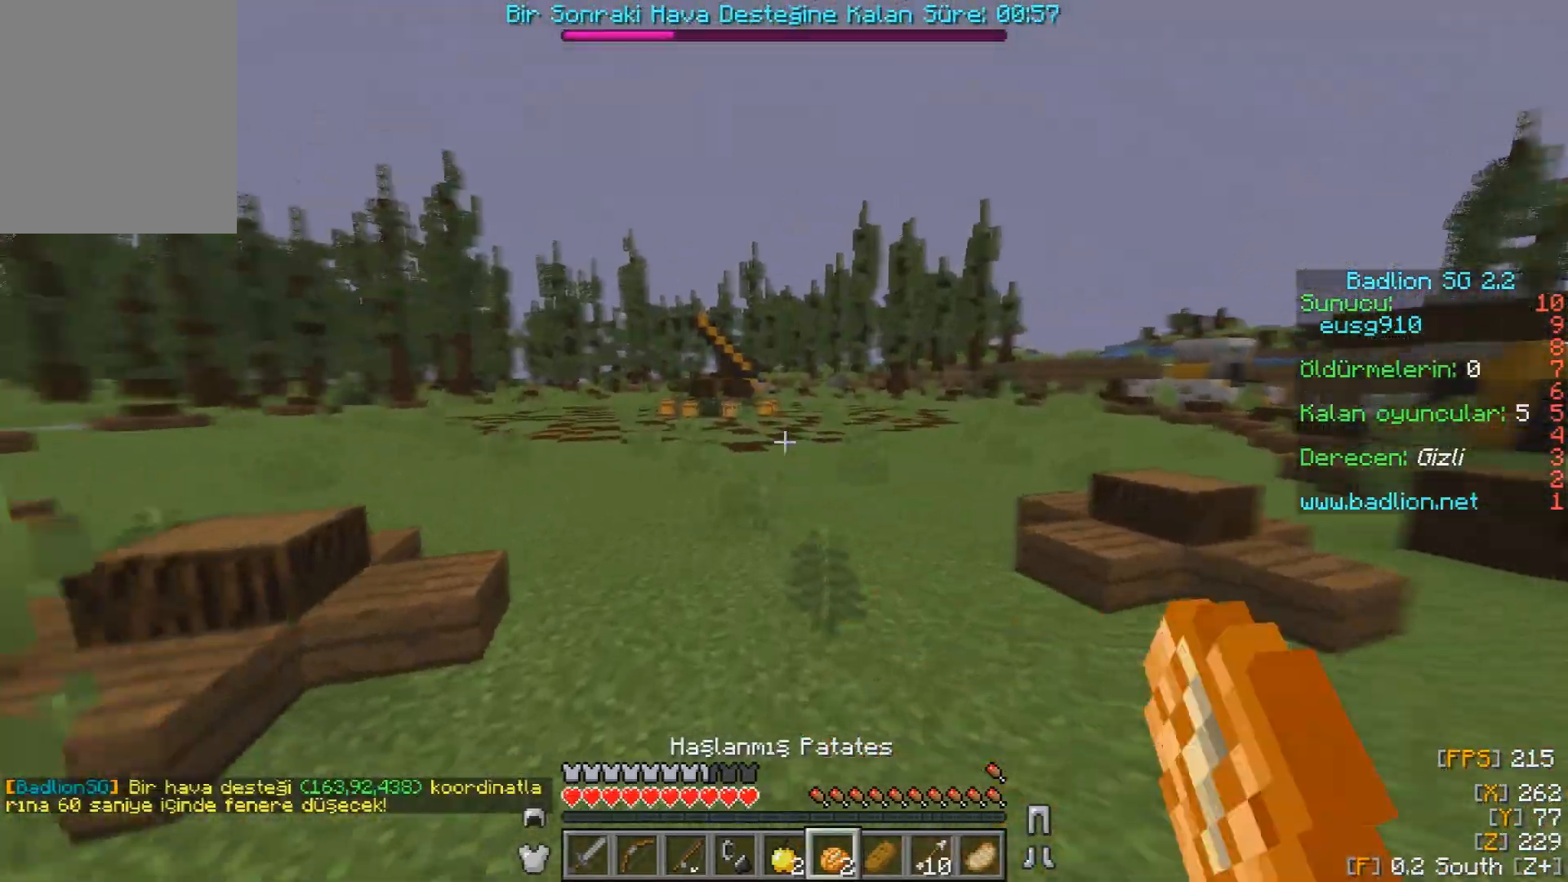
{"keys": ["w"], "mouse": [], "events": []}
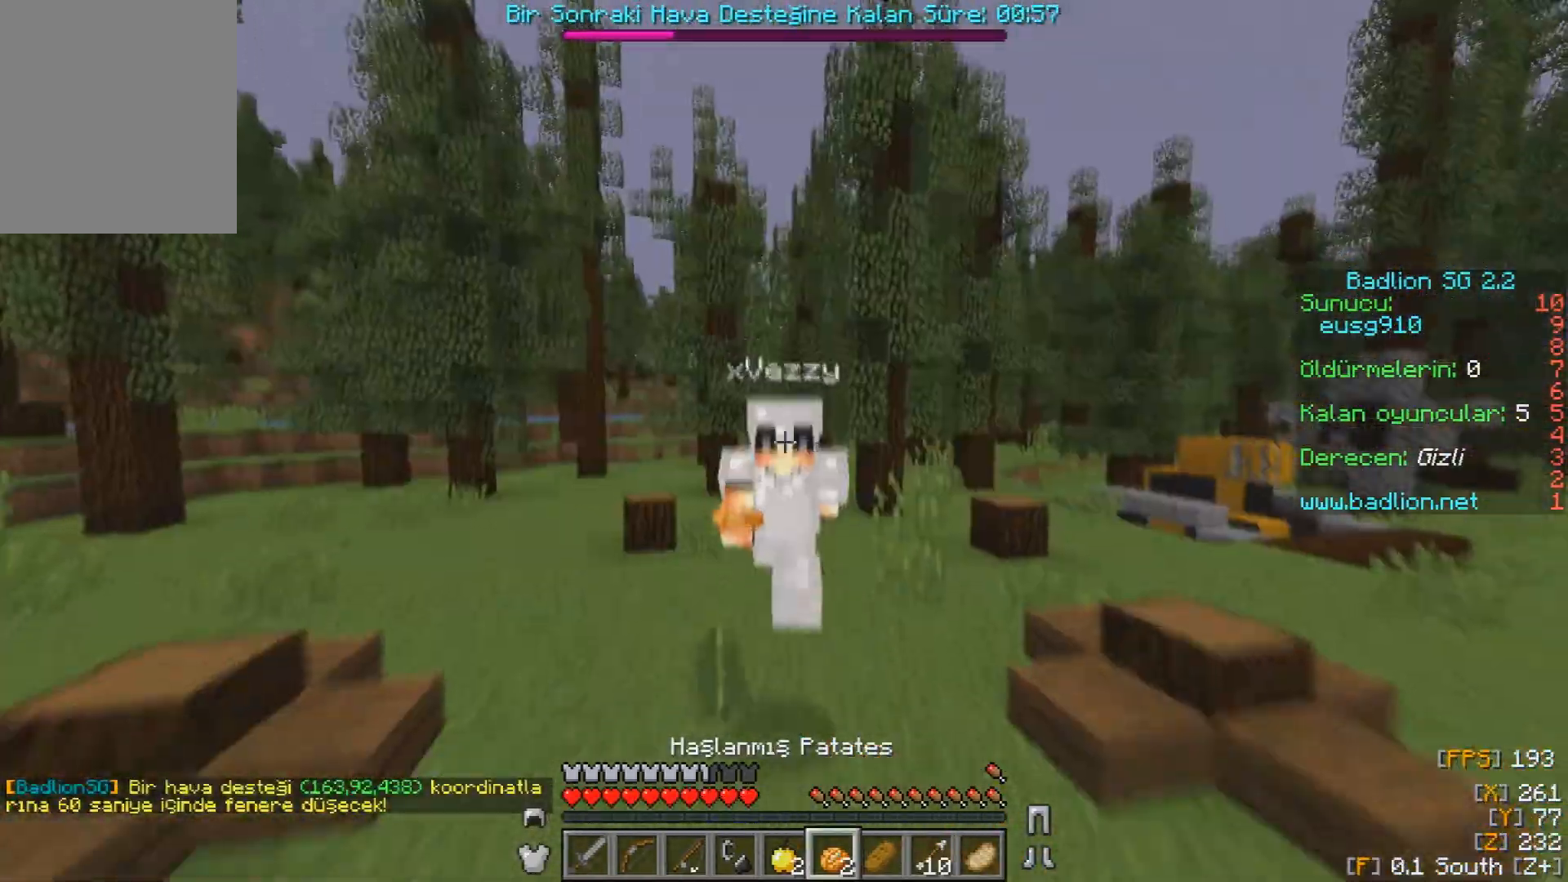
{"keys": [], "mouse": [], "events": [[400, "w", "up"]]}
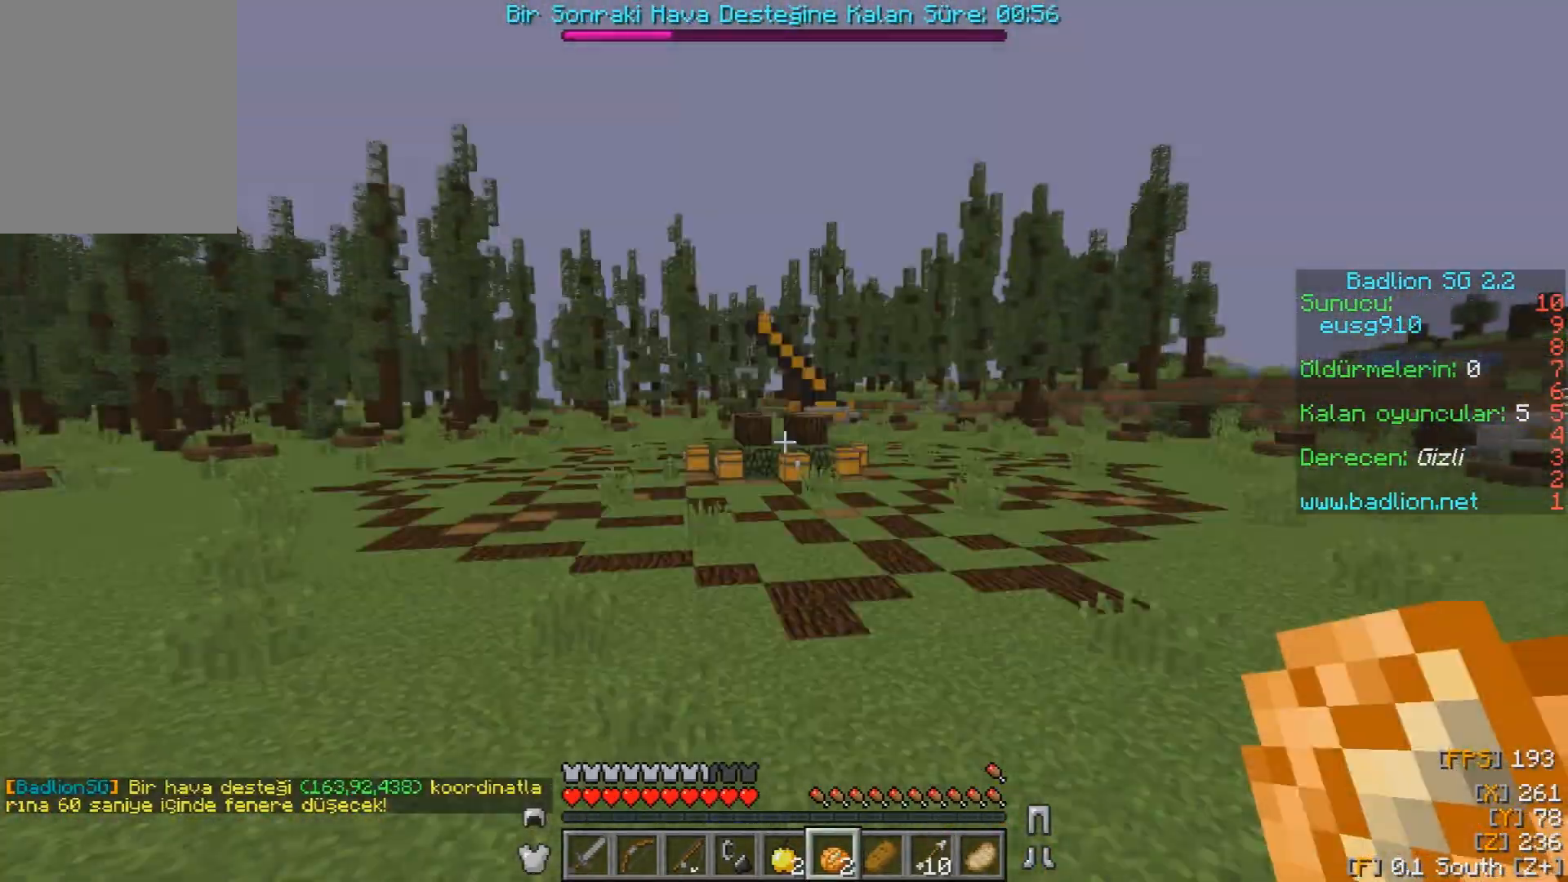
{"keys": ["d", "w"], "mouse": [], "events": [[33, "w", "down"], [200, "d", "down"]]}
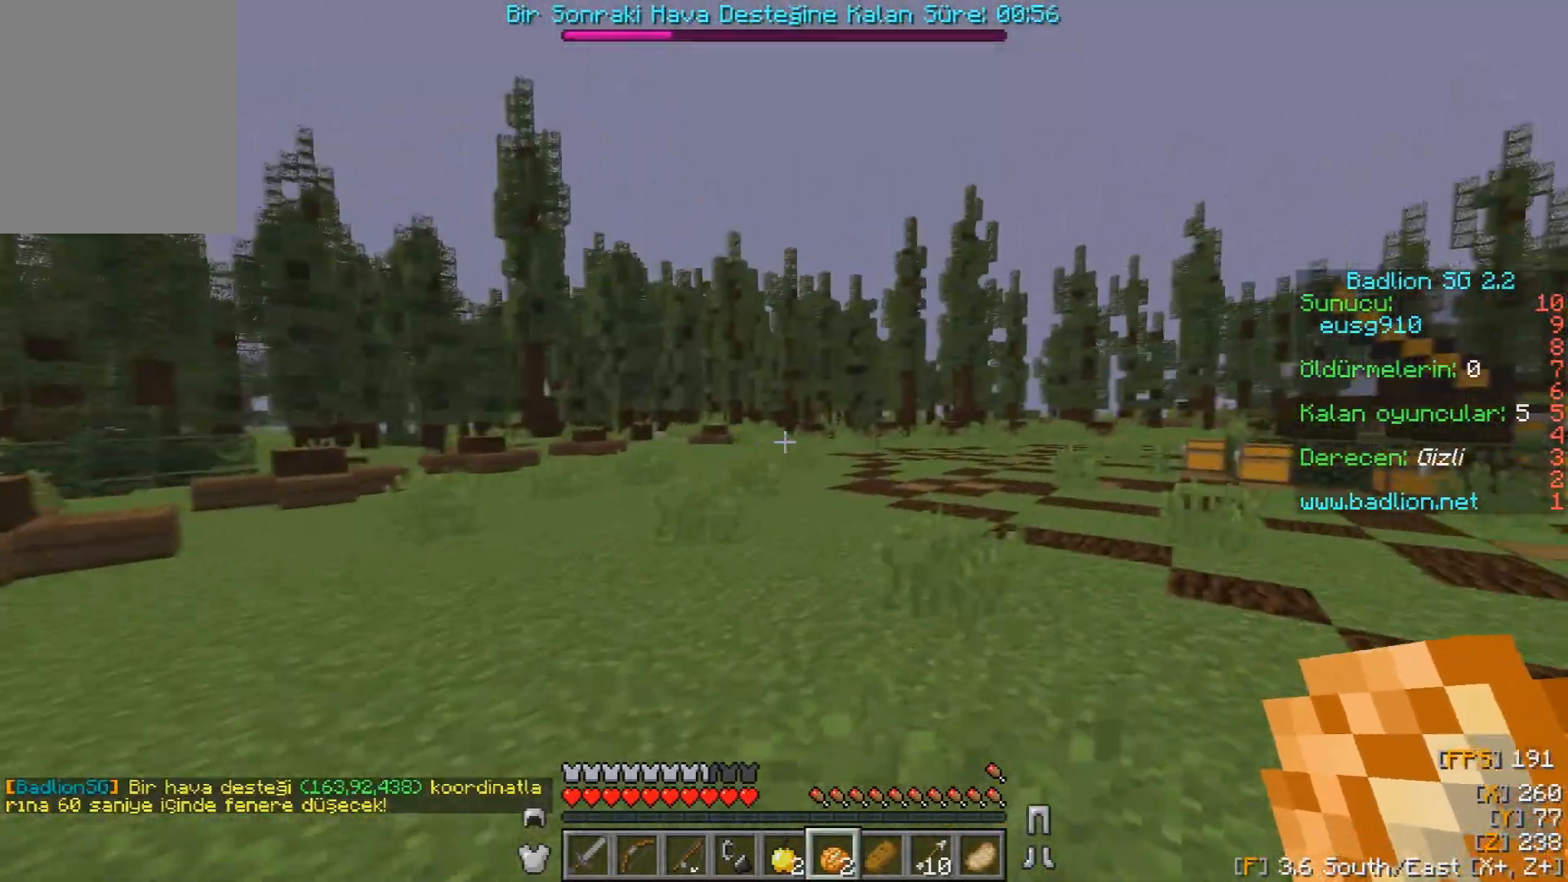
{"keys": ["w"], "mouse": [], "events": [[317, "d", "up"]]}